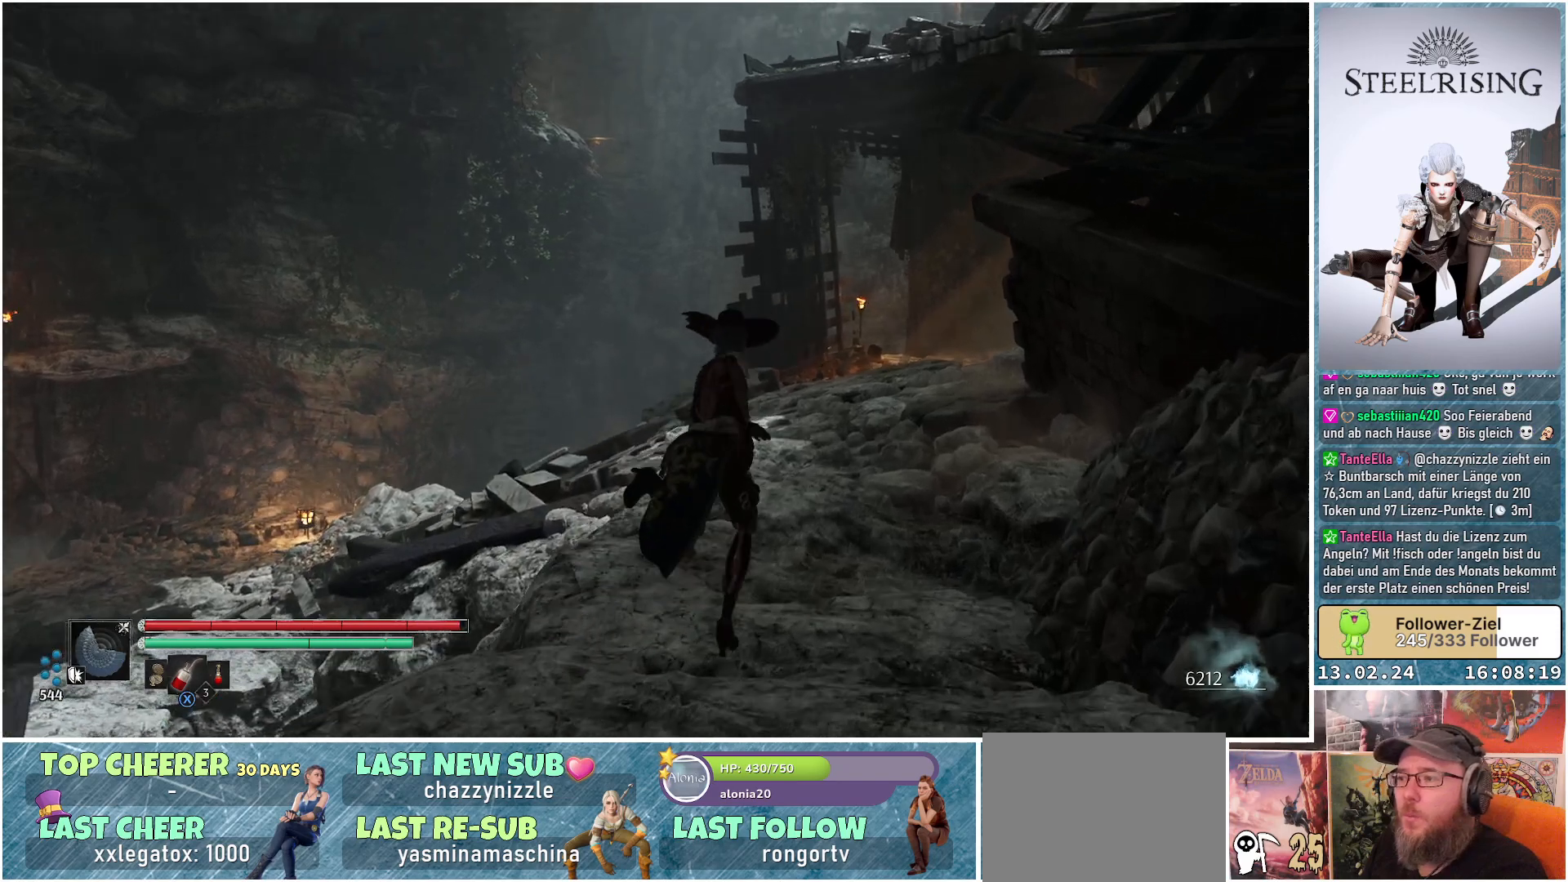
Gameplay with a controller (Xbox layout); each line is a JSON object with the inputs held at the frame after it. "events" lists button and stick changes between this image and that frame as [ms after this image, input, new state], when the widget could be followed in between.
{"buttons": [], "left_stick": "up-right", "right_stick": "center", "events": [[250, "right_stick", "up"], [434, "right_stick", "center"]]}
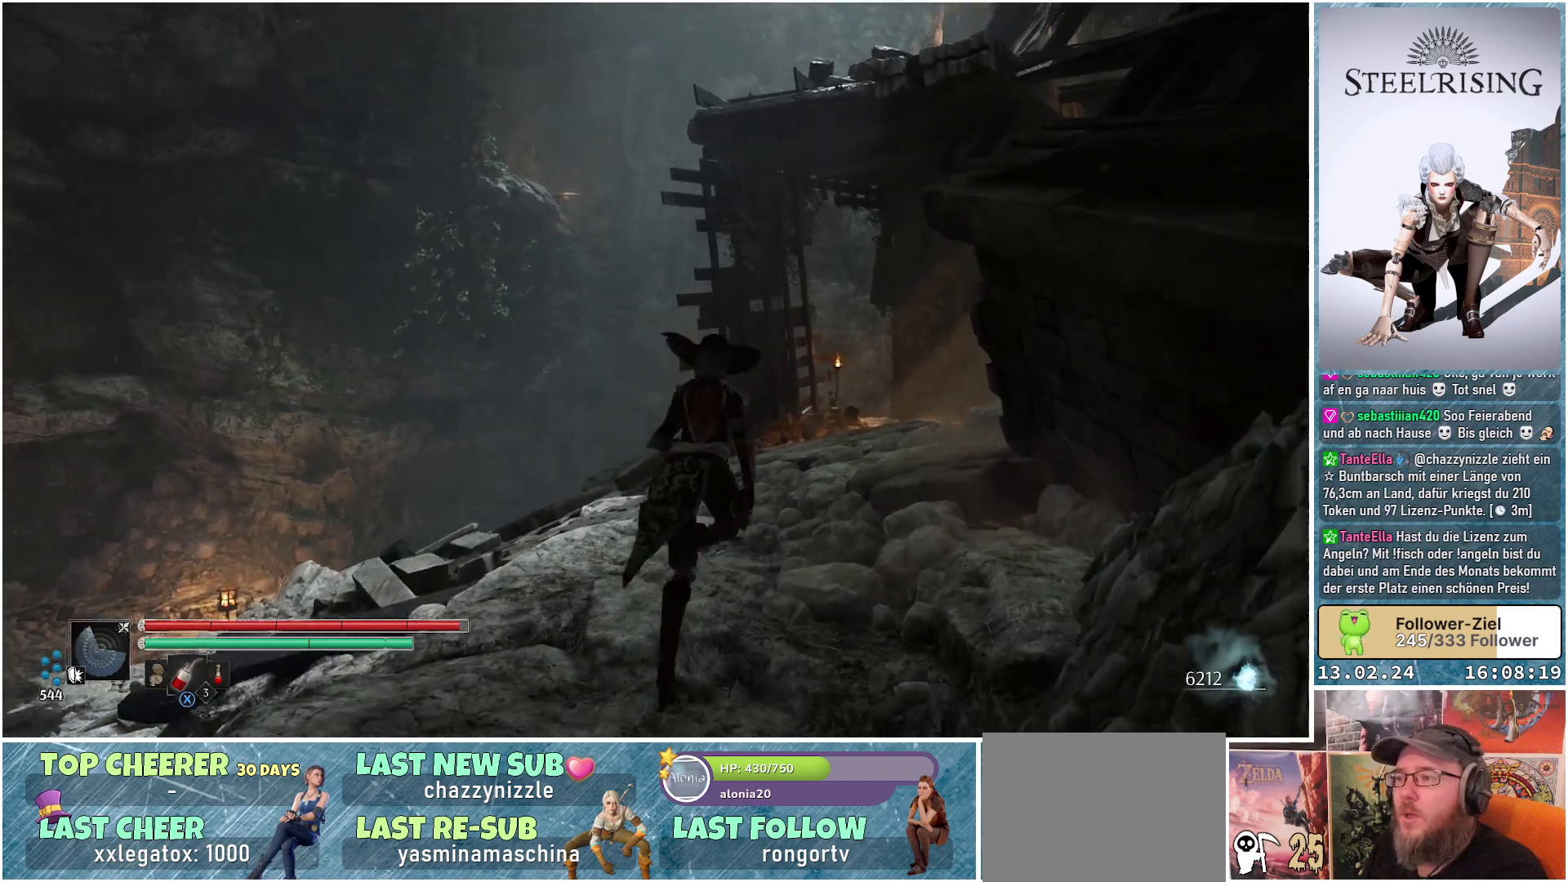
{"buttons": [], "left_stick": "up-right", "right_stick": "center", "events": []}
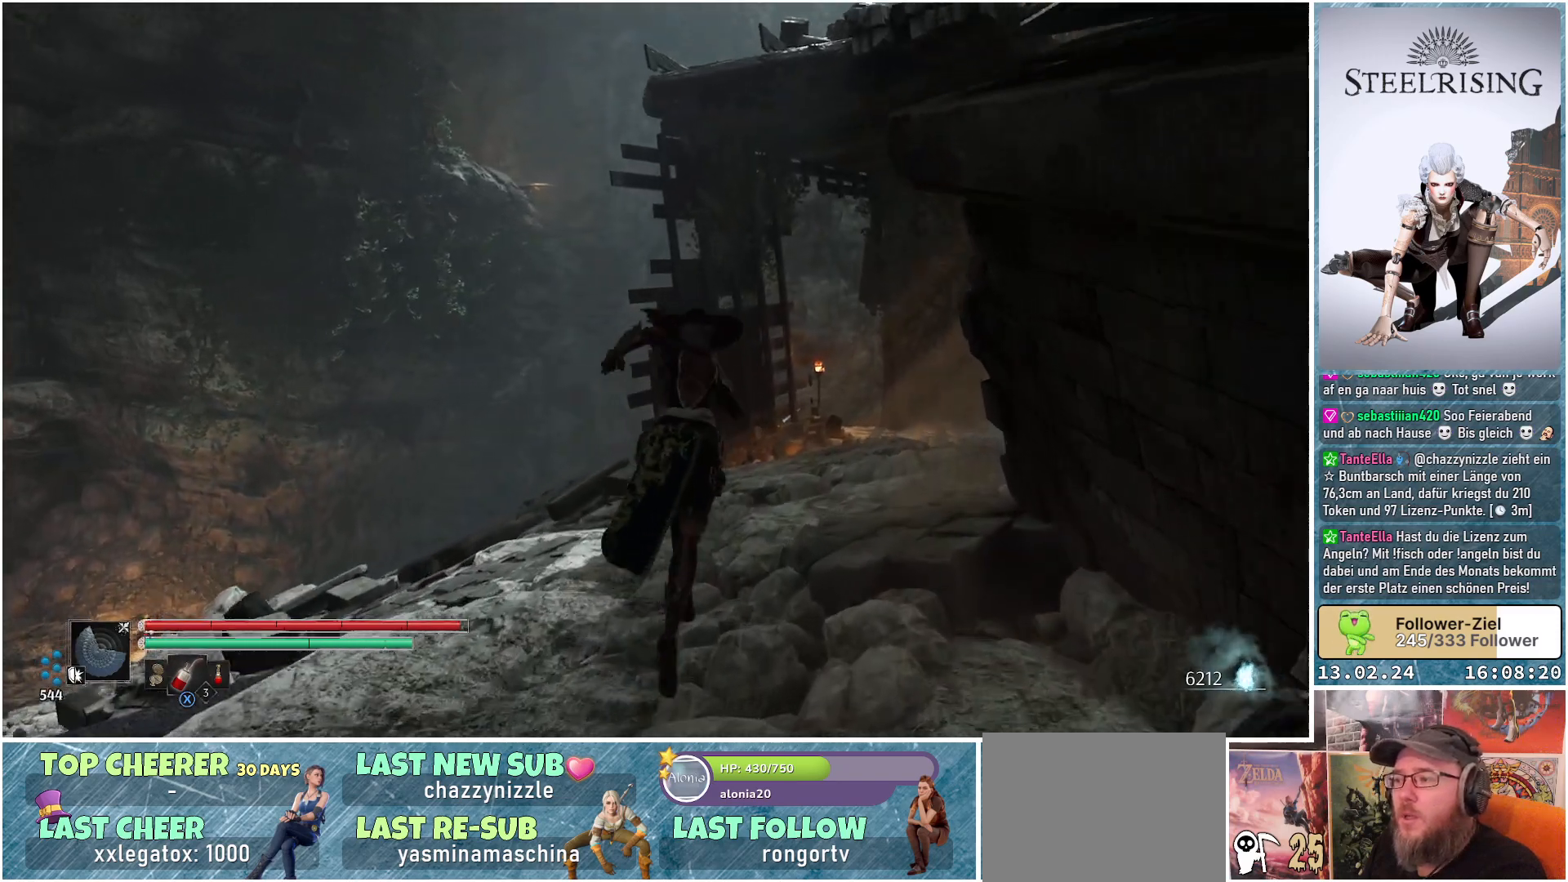
{"buttons": [], "left_stick": "up", "right_stick": "center", "events": [[501, "left_stick", "up"]]}
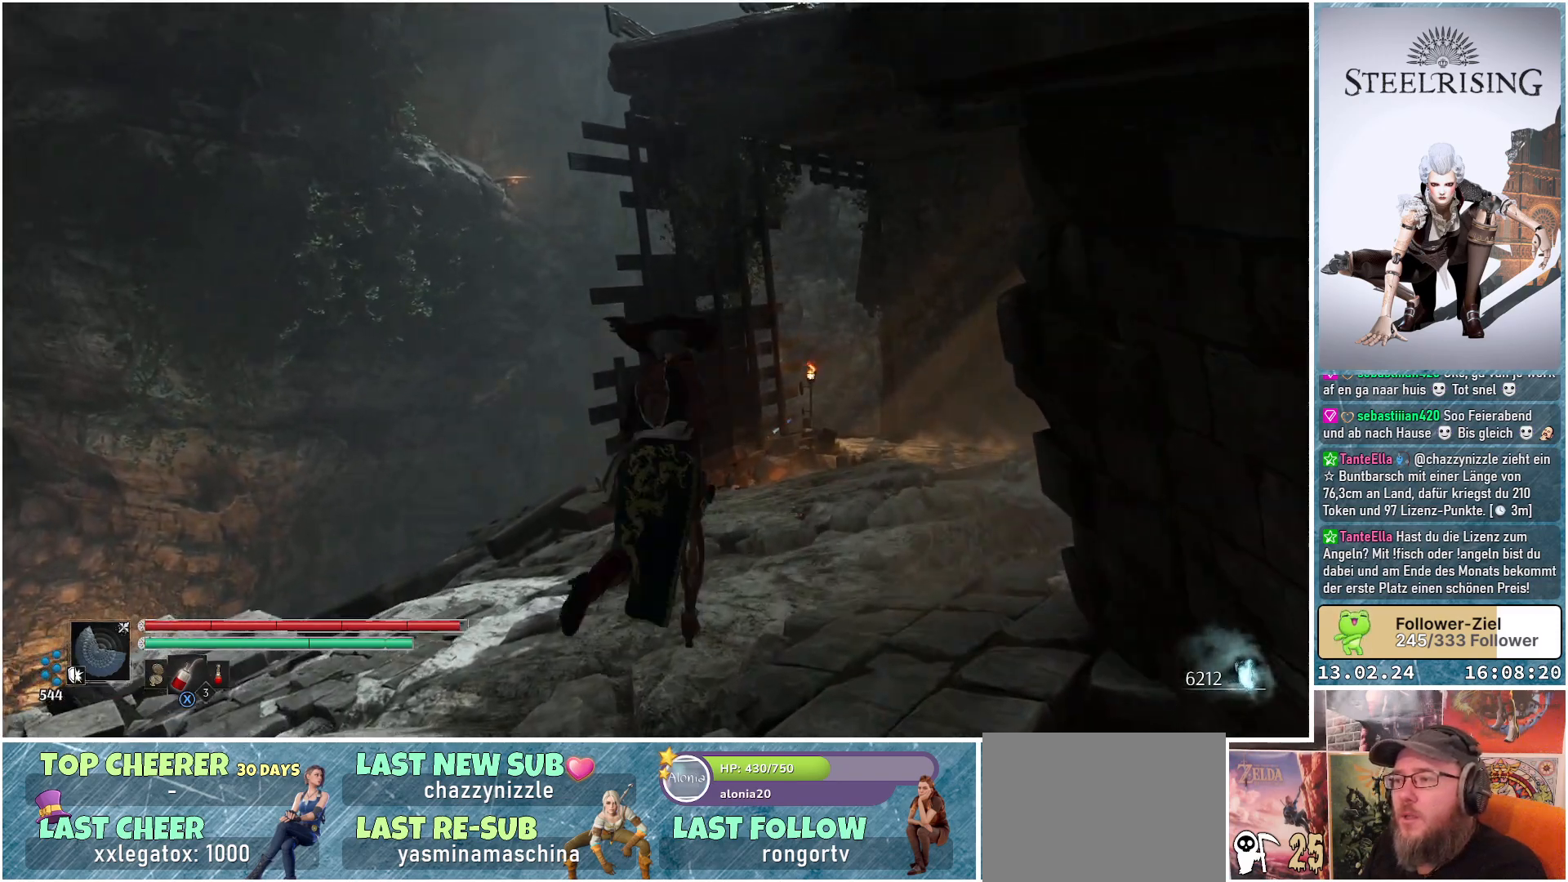
{"buttons": [], "left_stick": "up-left", "right_stick": "right", "events": [[367, "right_stick", "right"], [400, "left_stick", "up-left"]]}
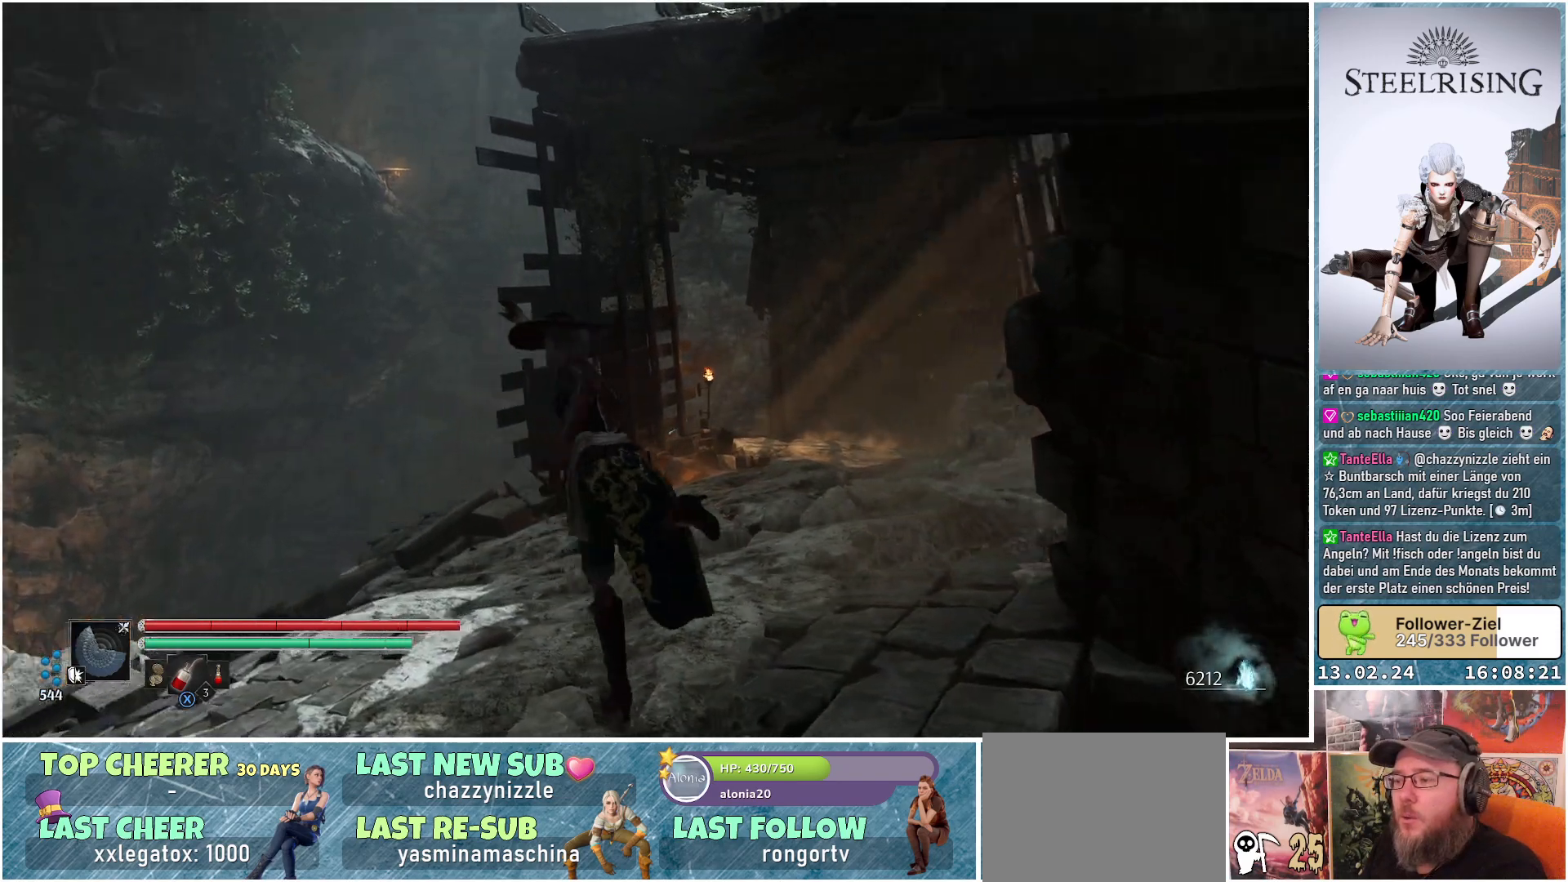
{"buttons": [], "left_stick": "up", "right_stick": "center", "events": [[150, "right_stick", "center"], [367, "left_stick", "up"]]}
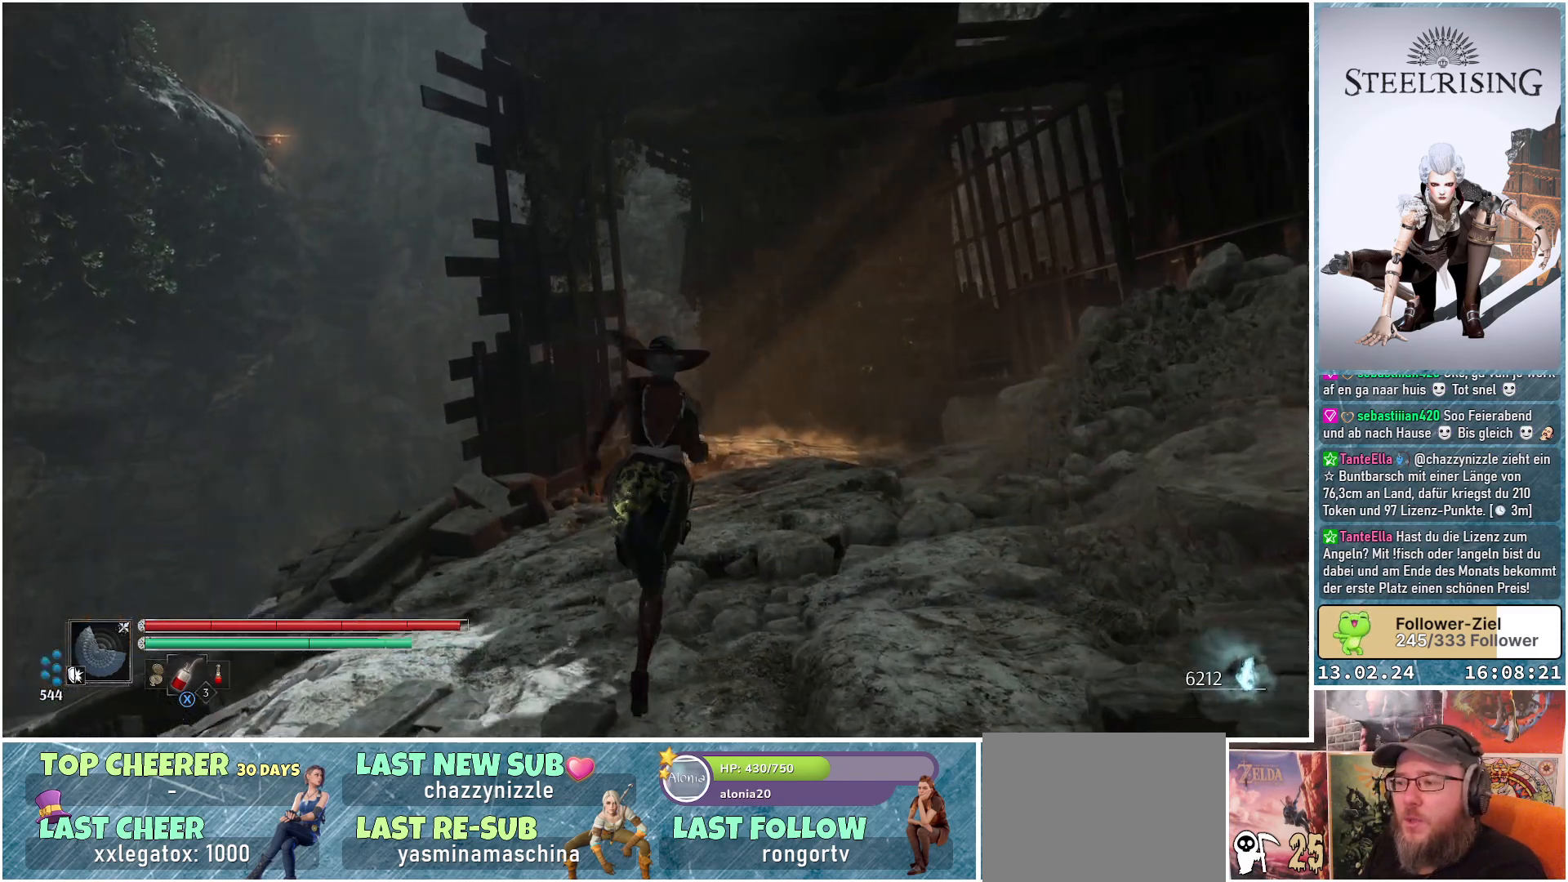
{"buttons": [], "left_stick": "up-right", "right_stick": "down-left", "events": [[116, "right_stick", "down-left"], [200, "left_stick", "up-right"]]}
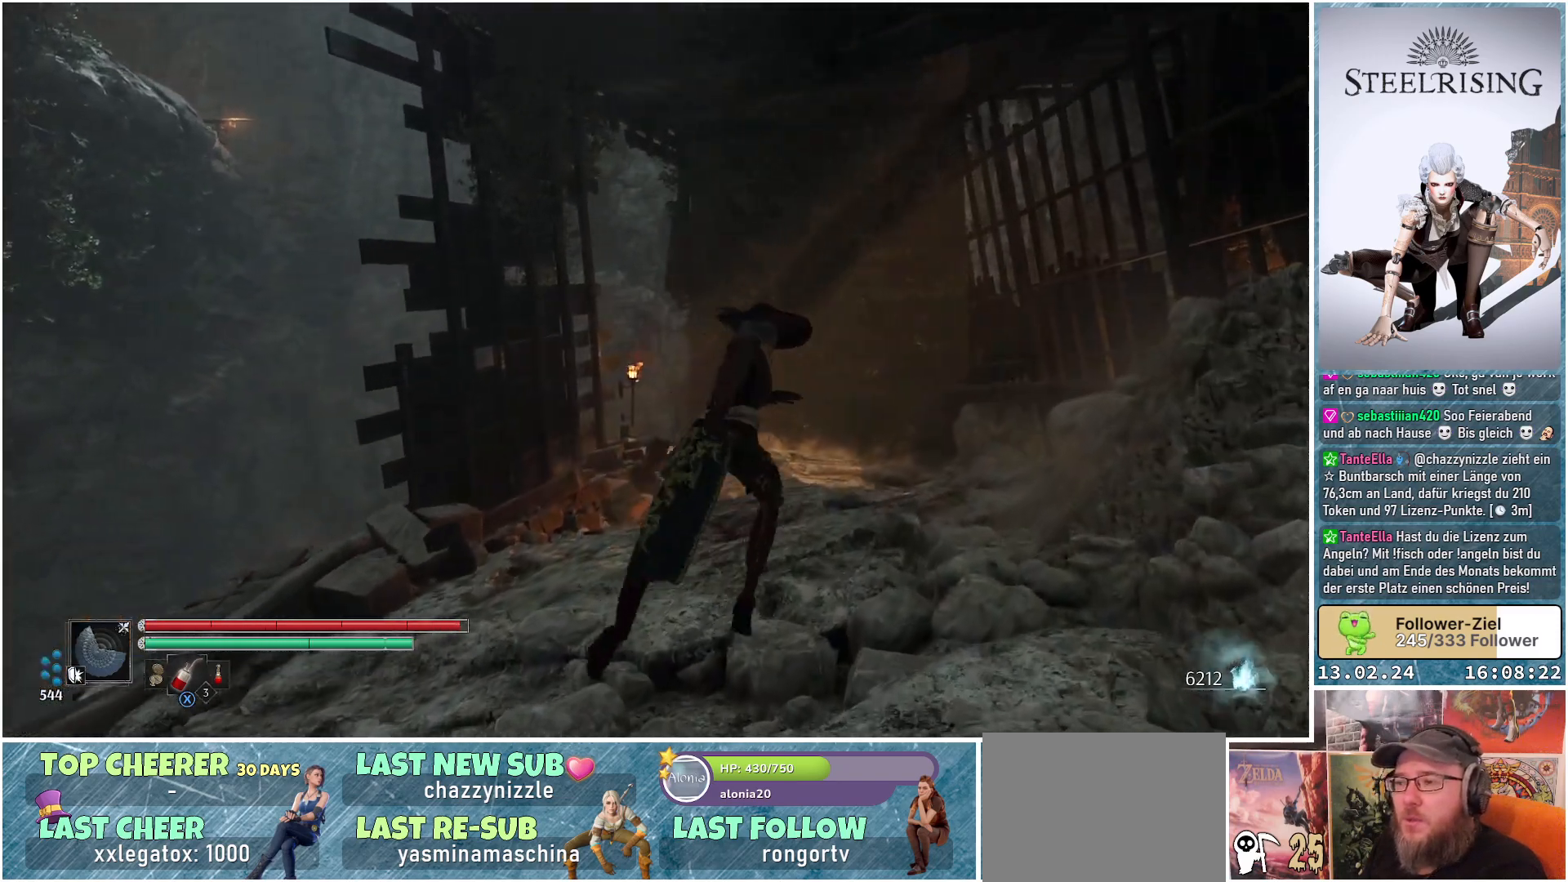
{"buttons": [], "left_stick": "up-right", "right_stick": "down-left", "events": []}
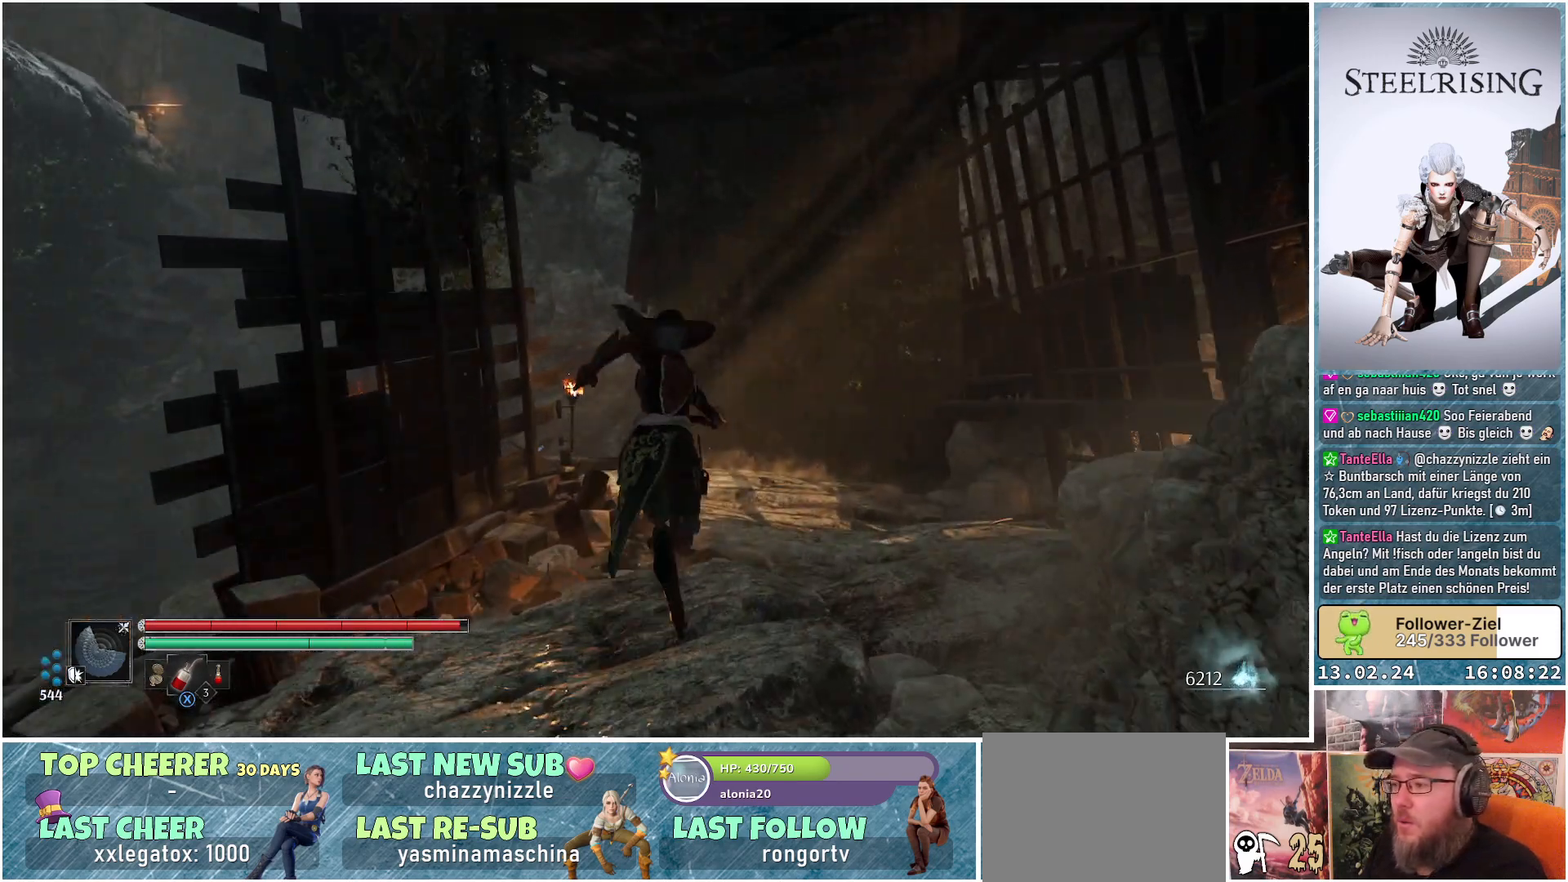
{"buttons": [], "left_stick": "up-right", "right_stick": "down-left", "events": []}
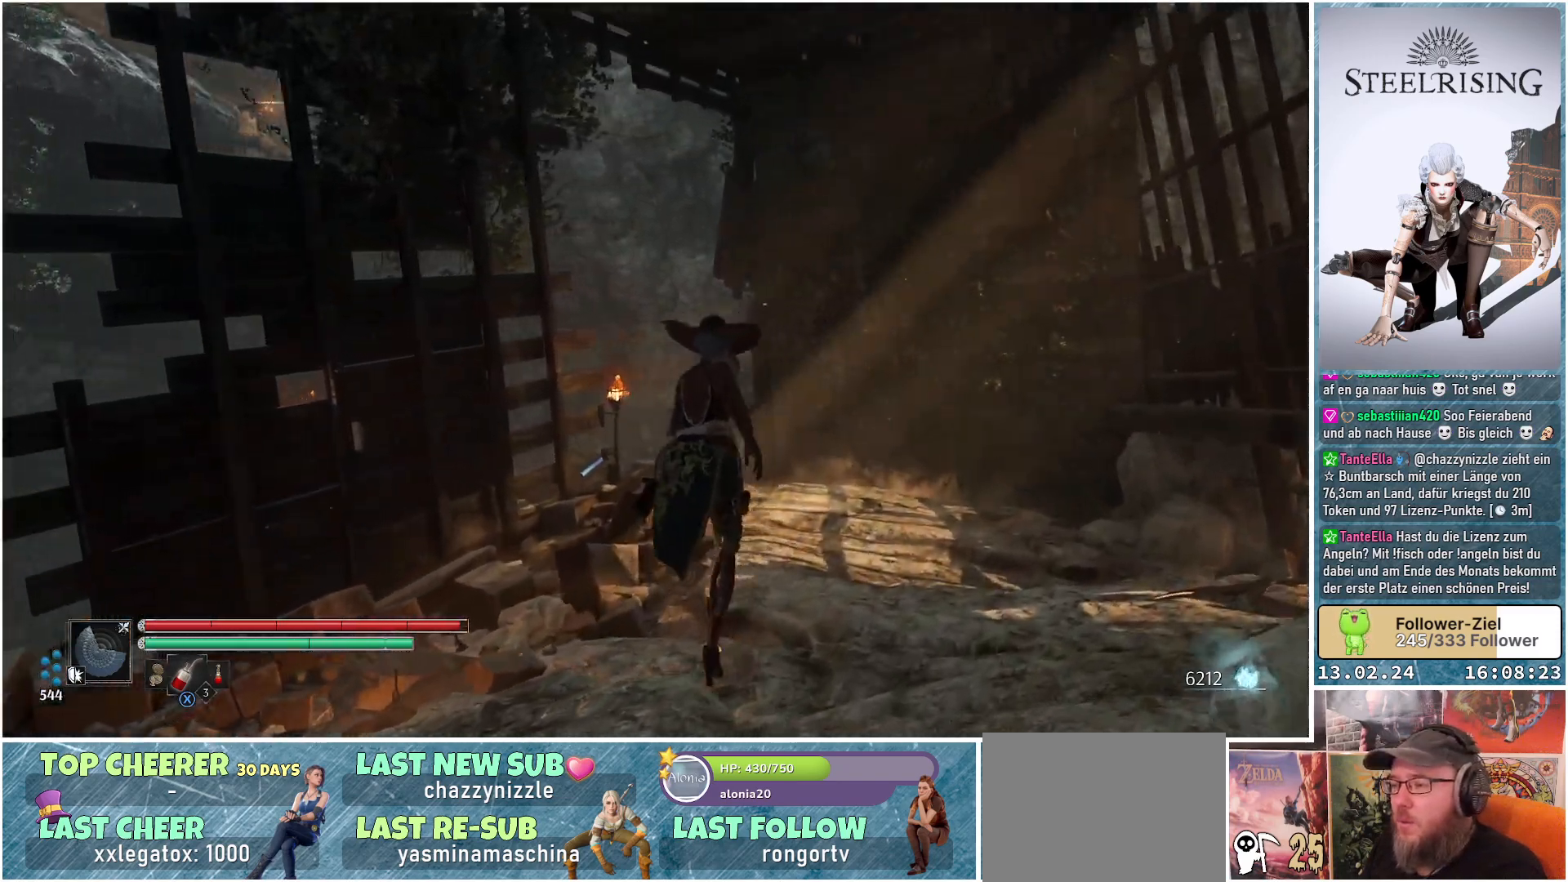
{"buttons": [], "left_stick": "up-right", "right_stick": "left", "events": [[84, "right_stick", "left"]]}
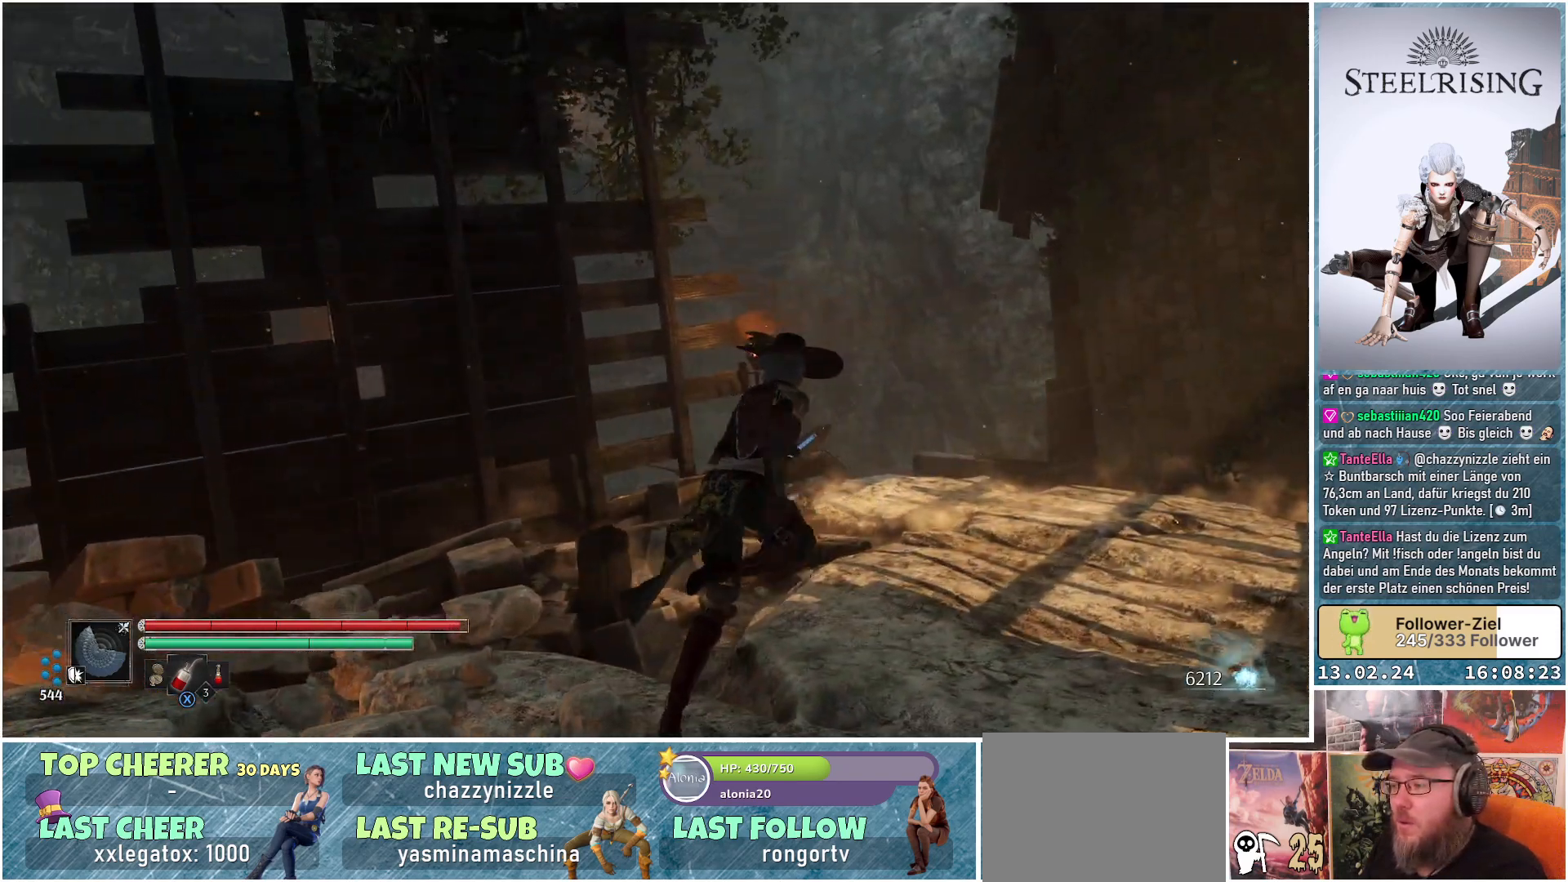
{"buttons": [], "left_stick": "up-right", "right_stick": "up-left", "events": [[16, "right_stick", "up-left"]]}
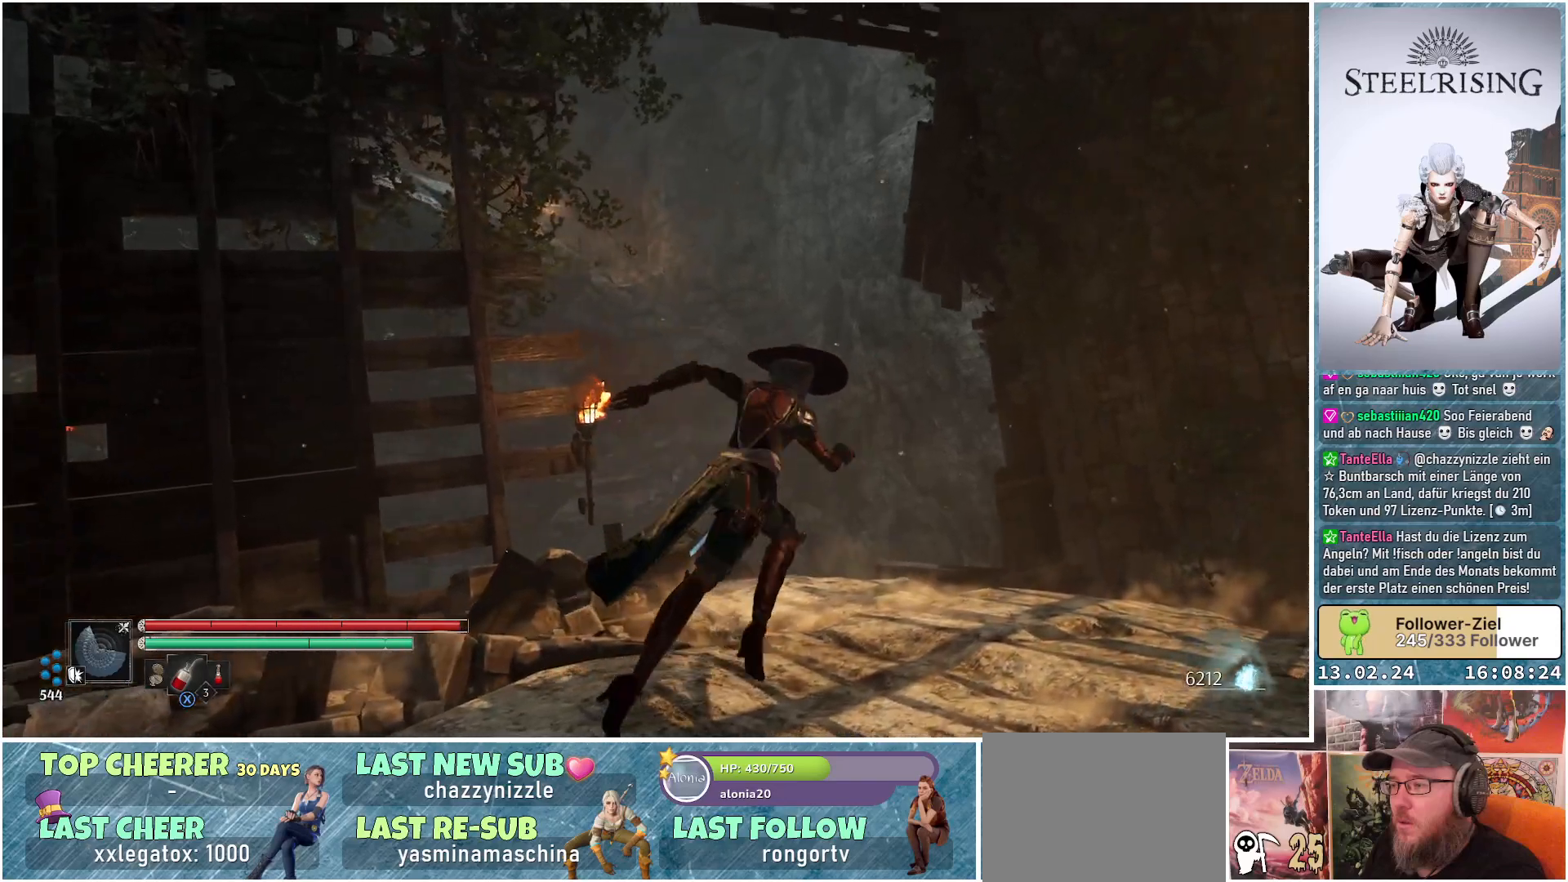
{"buttons": [], "left_stick": "up-right", "right_stick": "up-left", "events": []}
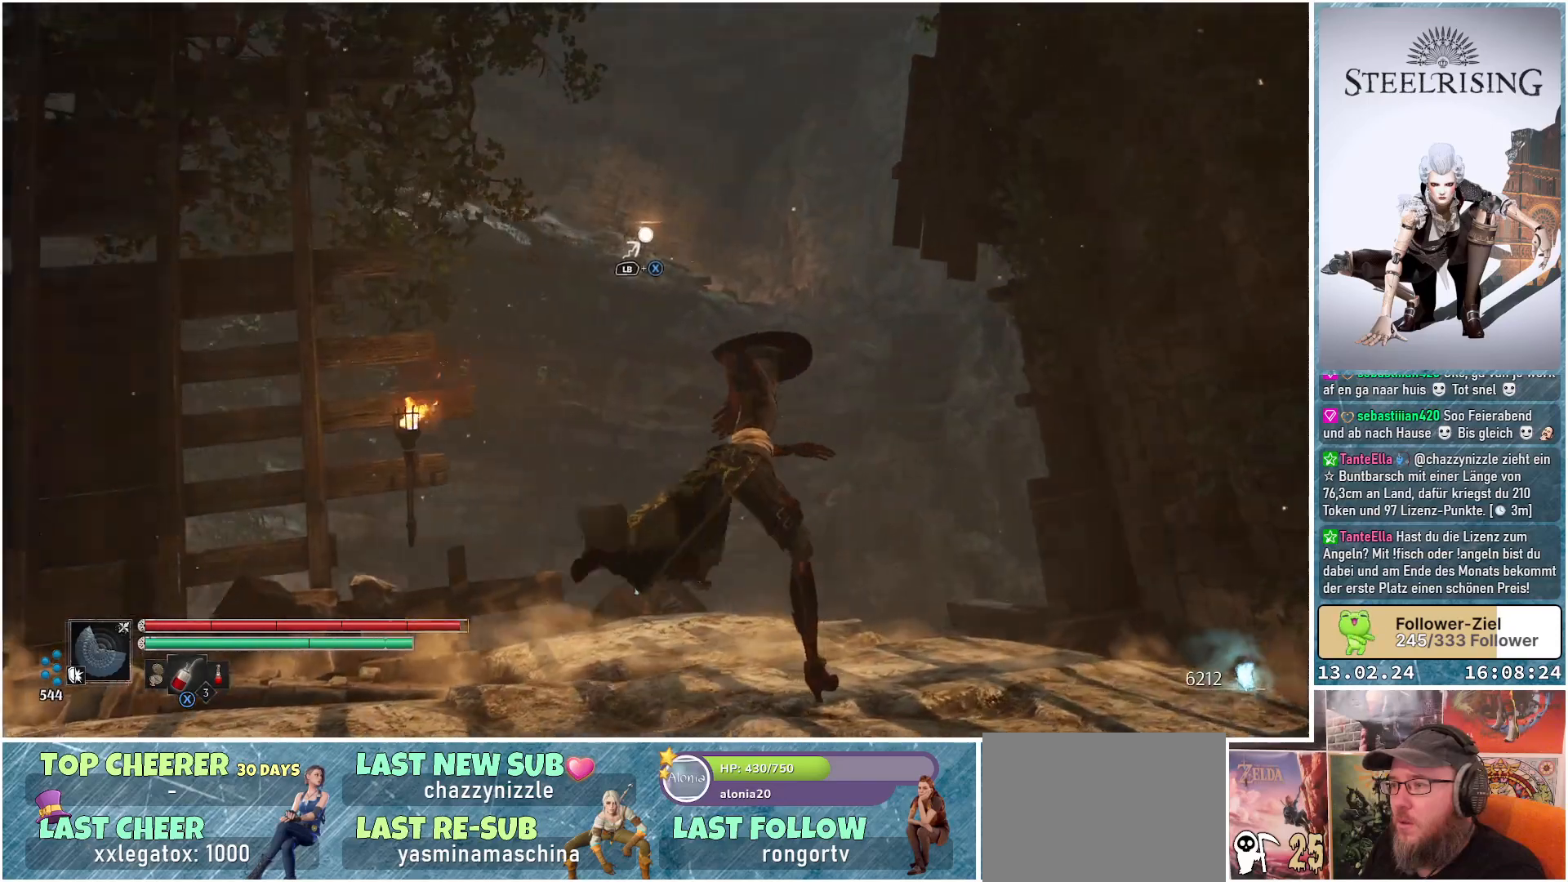
{"buttons": ["L1"], "left_stick": "up", "right_stick": "center", "events": [[50, "right_stick", "center"], [116, "L1", "down"], [133, "left_stick", "up"], [267, "X", "down"], [333, "X", "up"]]}
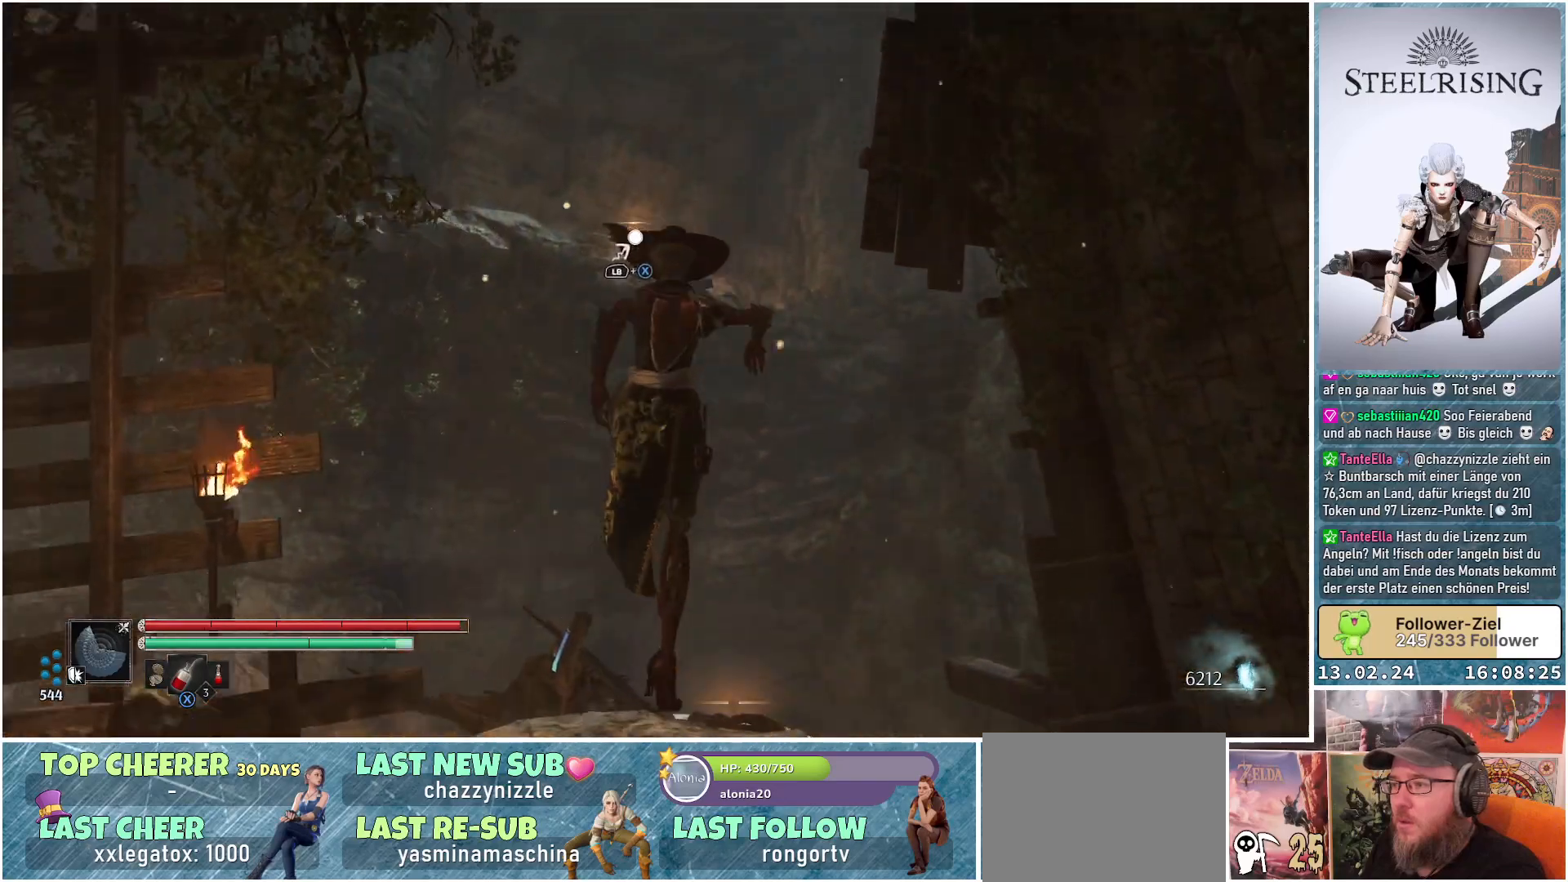
{"buttons": ["L1"], "left_stick": "up", "right_stick": "center", "events": []}
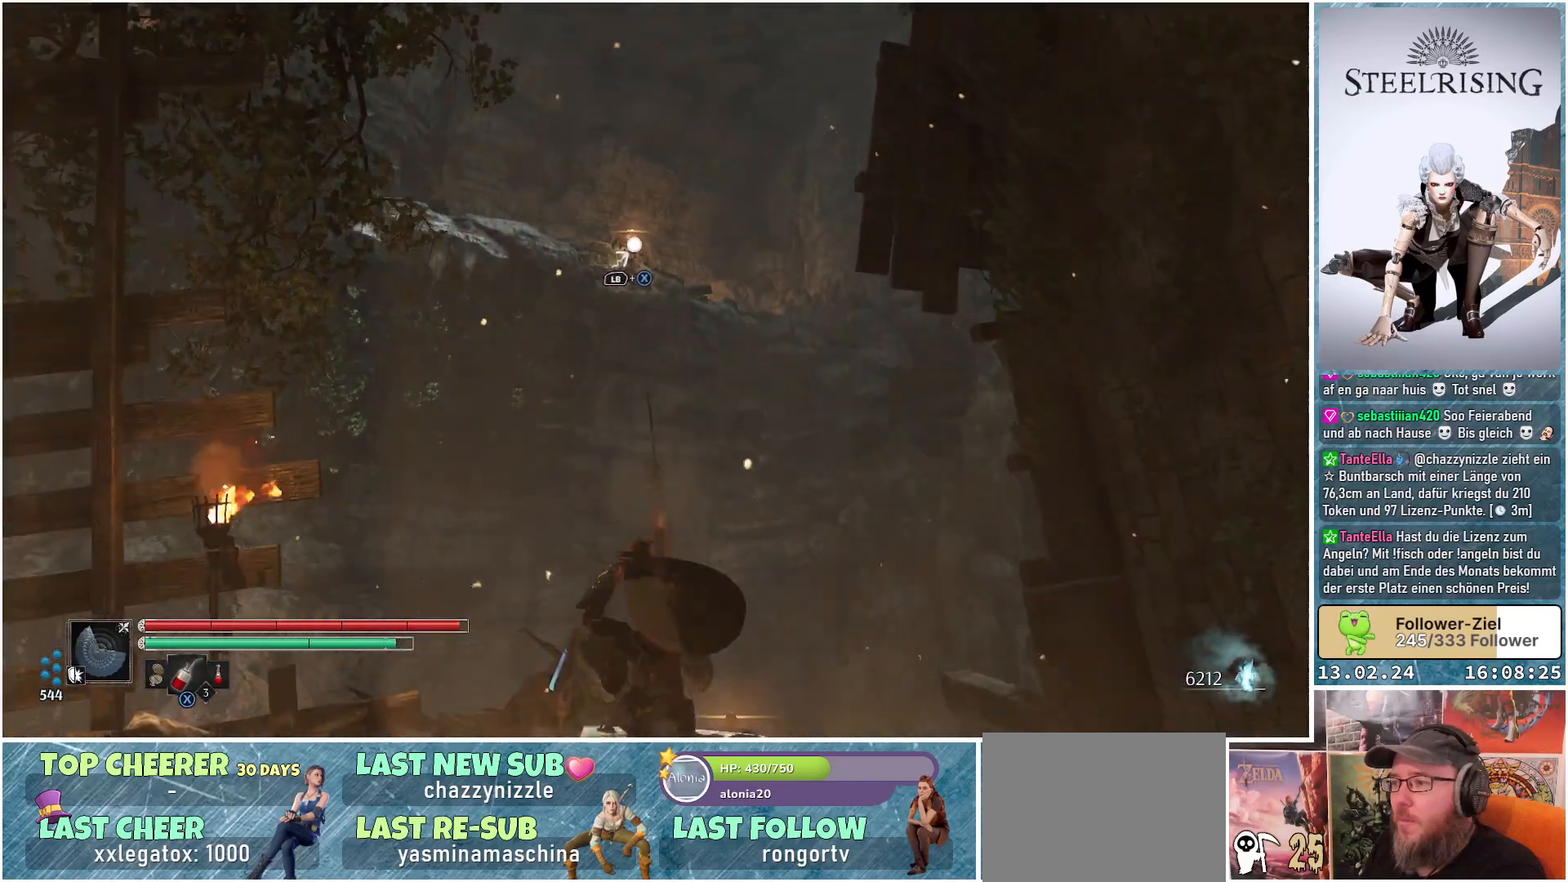
{"buttons": [], "left_stick": "up", "right_stick": "down", "events": [[367, "L1", "up"], [467, "right_stick", "down"]]}
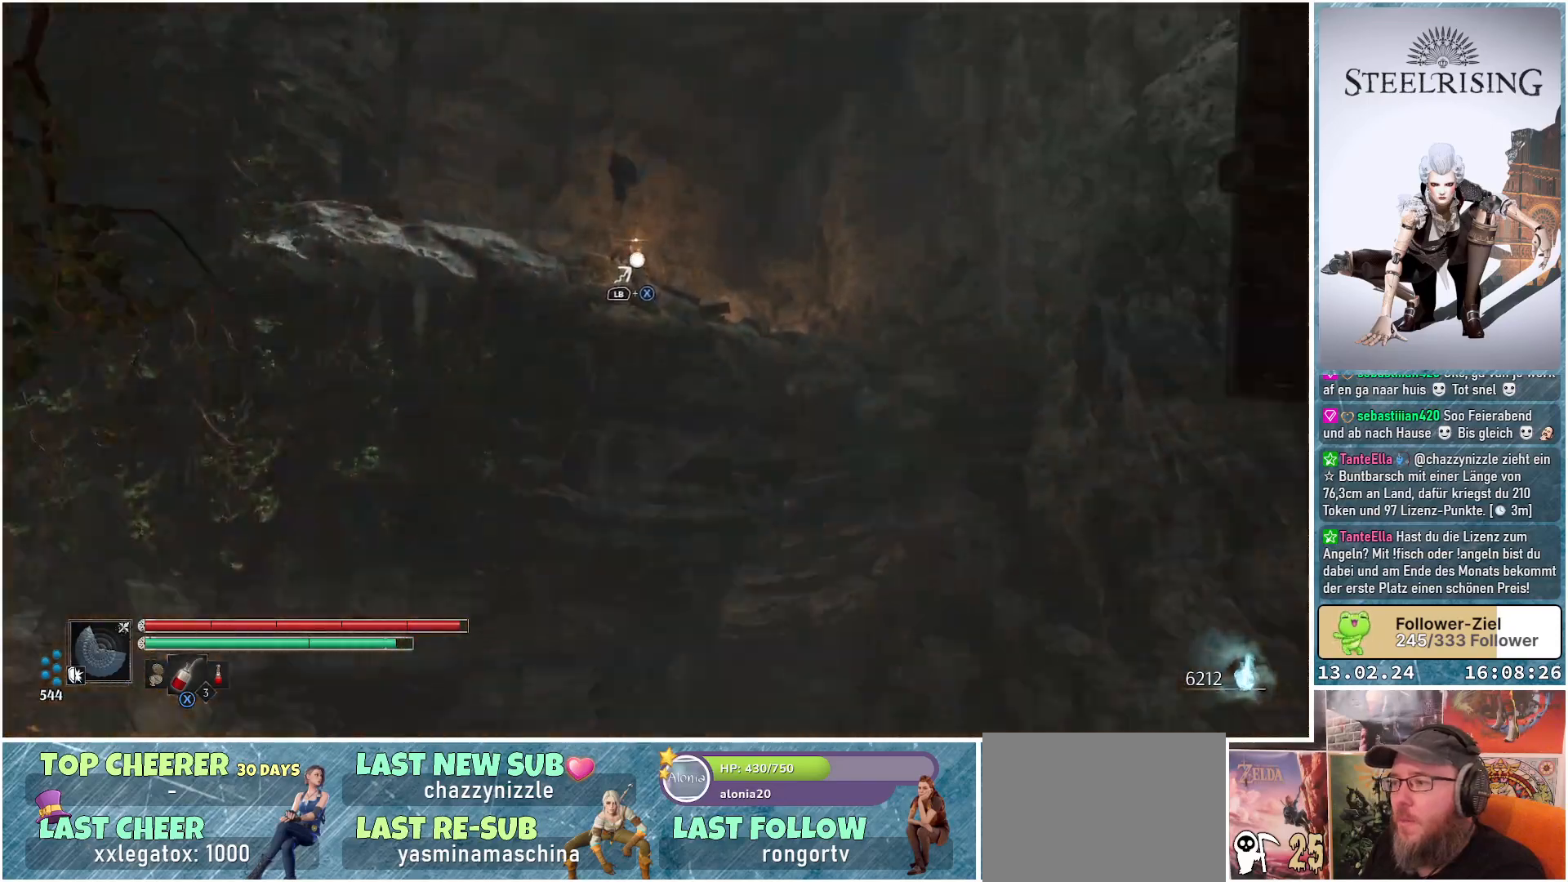
{"buttons": [], "left_stick": "up-left", "right_stick": "down", "events": [[167, "left_stick", "center"], [484, "left_stick", "up-left"]]}
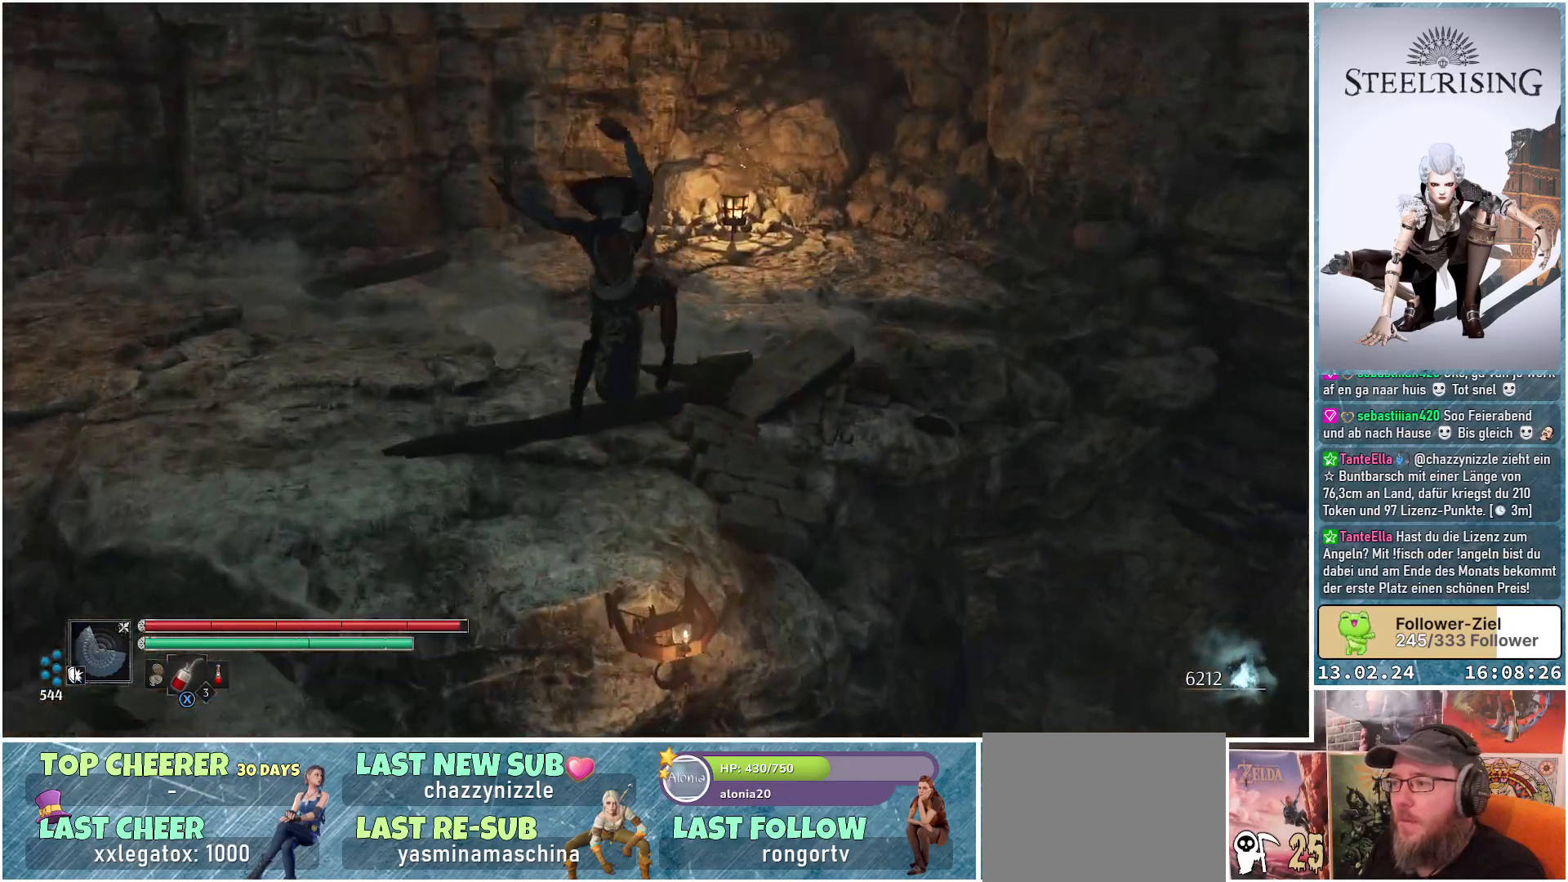
{"buttons": [], "left_stick": "up-left", "right_stick": "left", "events": [[50, "right_stick", "center"], [350, "right_stick", "left"]]}
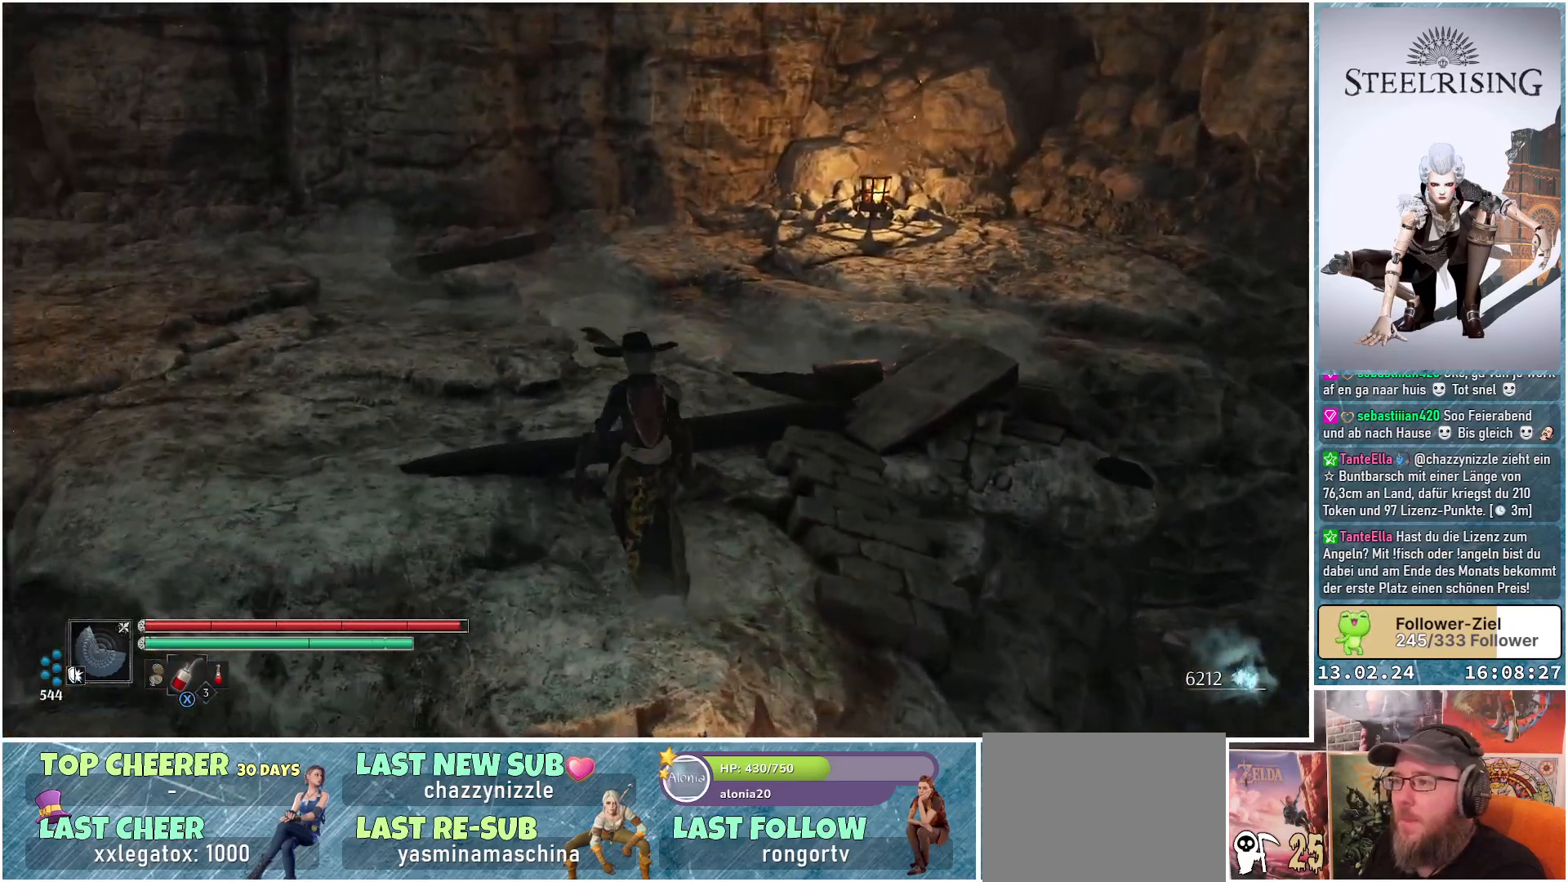
{"buttons": [], "left_stick": "up-right", "right_stick": "up-left", "events": [[167, "left_stick", "up"], [284, "right_stick", "up-left"], [467, "left_stick", "up-right"]]}
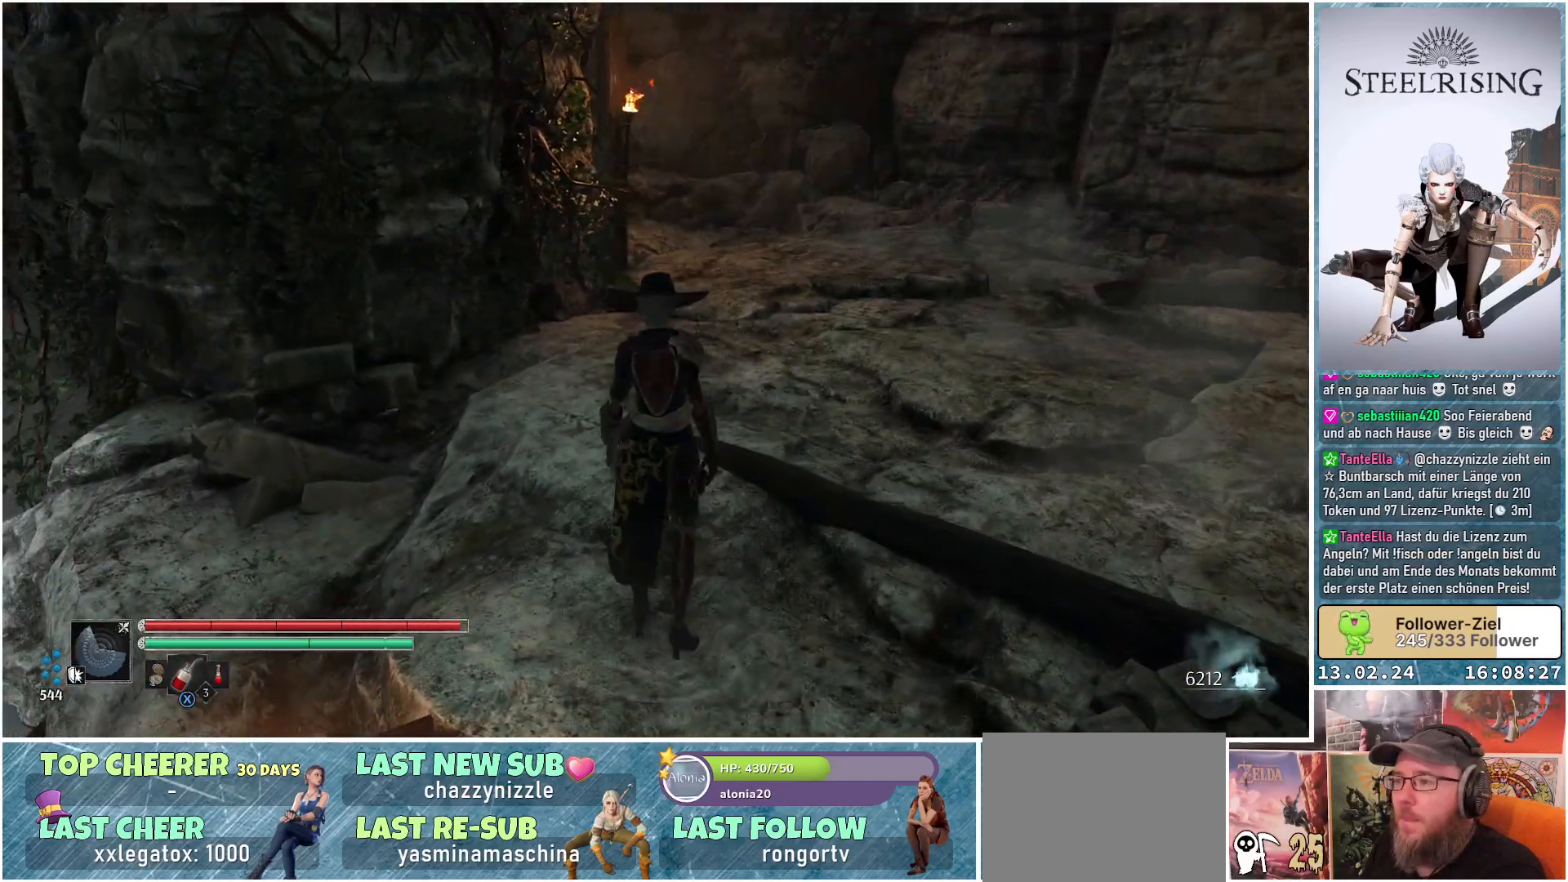
{"buttons": [], "left_stick": "up", "right_stick": "right", "events": [[33, "right_stick", "center"], [283, "right_stick", "right"], [483, "left_stick", "up"]]}
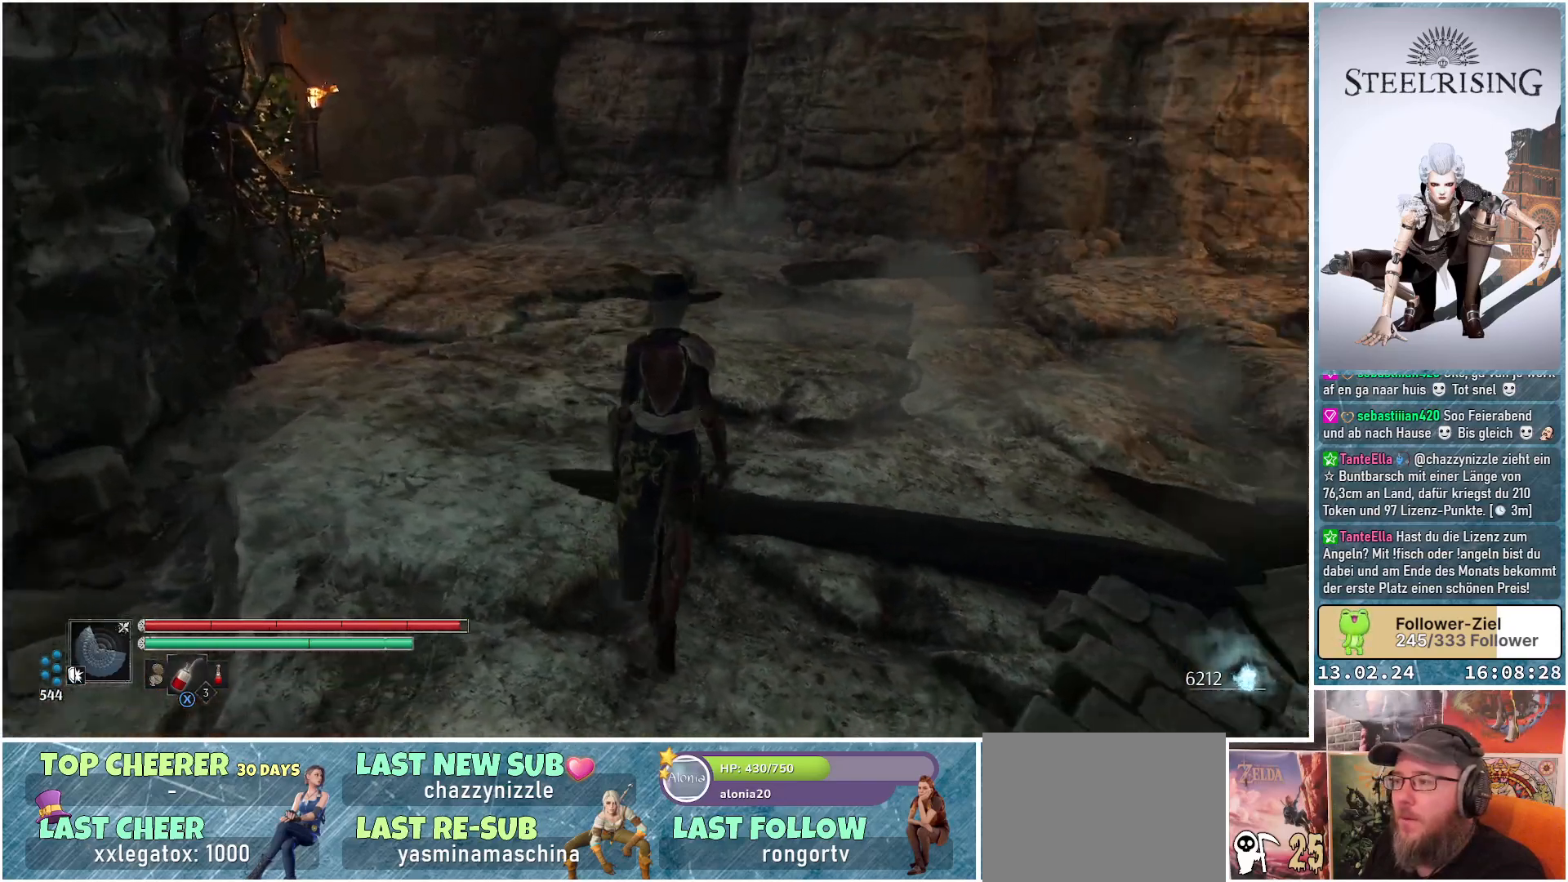
{"buttons": [], "left_stick": "up", "right_stick": "up-right", "events": [[384, "right_stick", "up-right"]]}
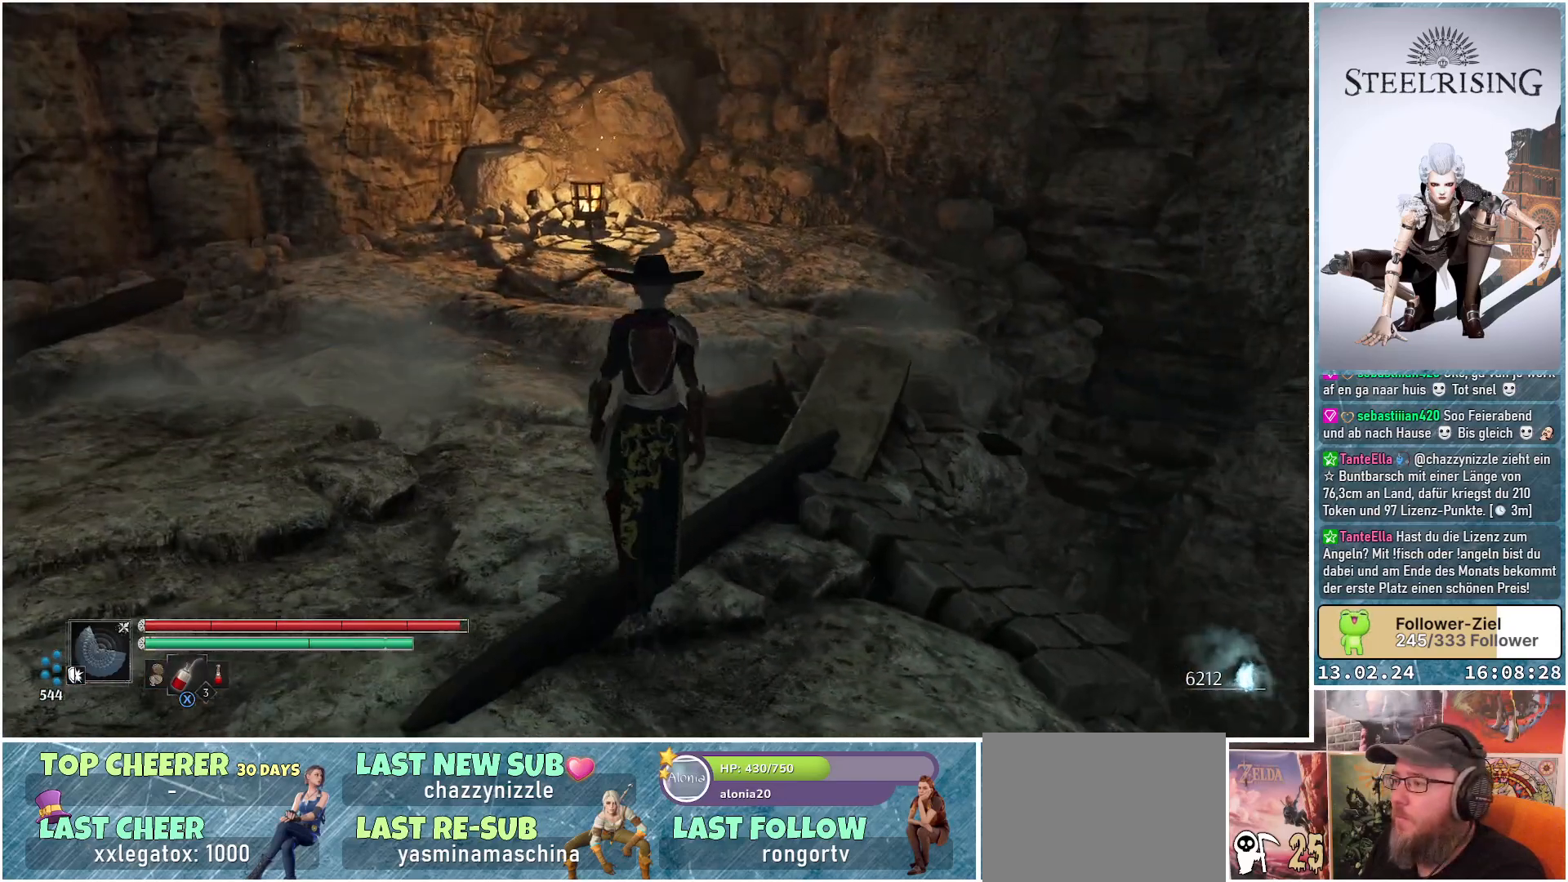
{"buttons": [], "left_stick": "up", "right_stick": "center", "events": [[200, "right_stick", "center"]]}
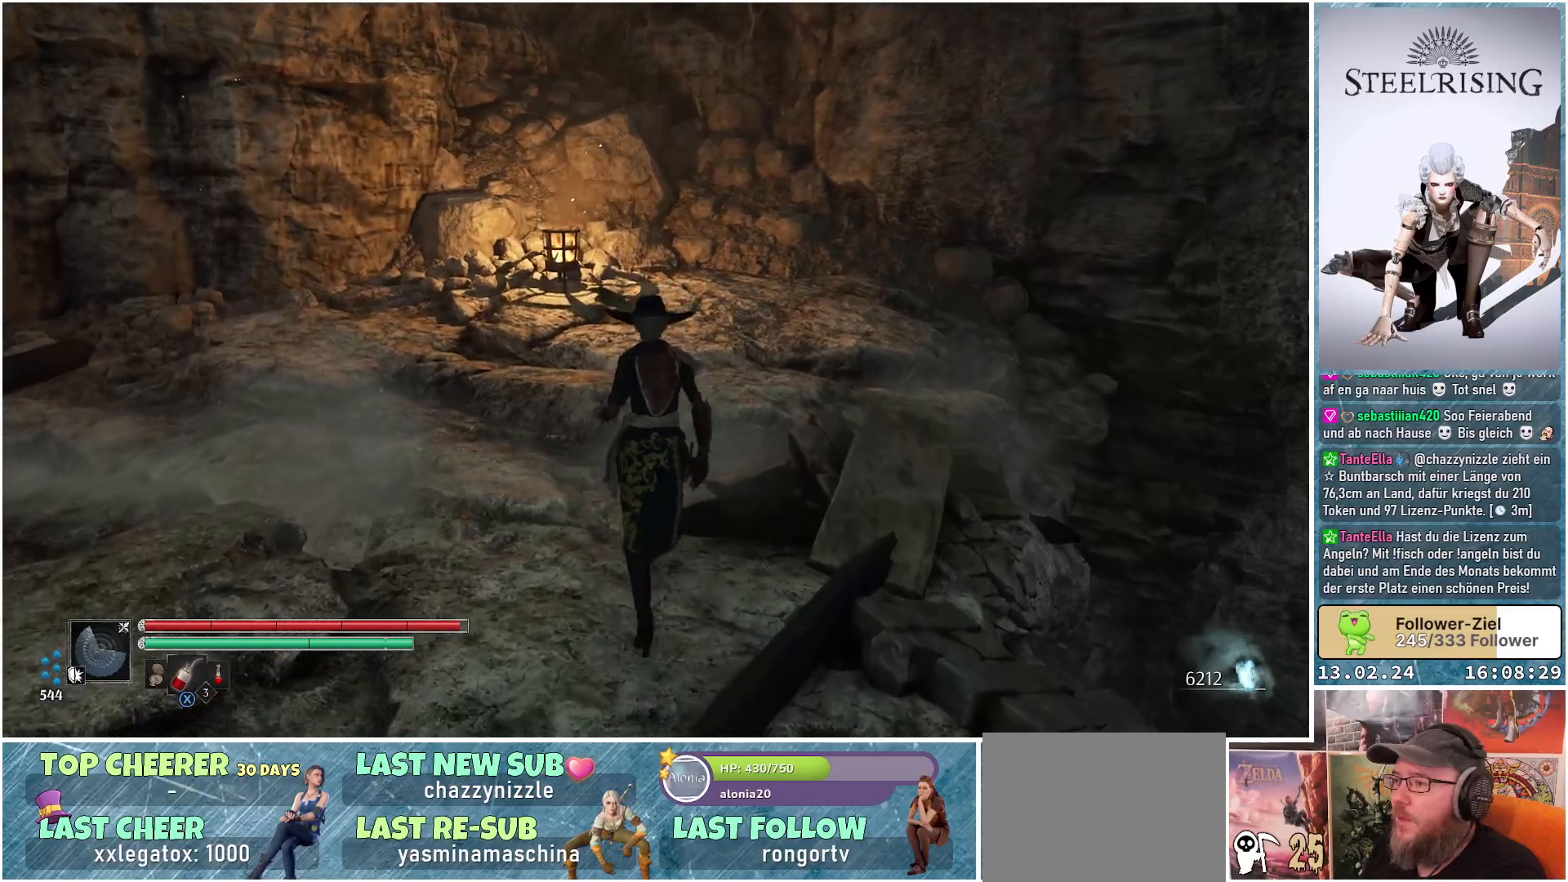
{"buttons": [], "left_stick": "up", "right_stick": "right", "events": [[184, "right_stick", "right"]]}
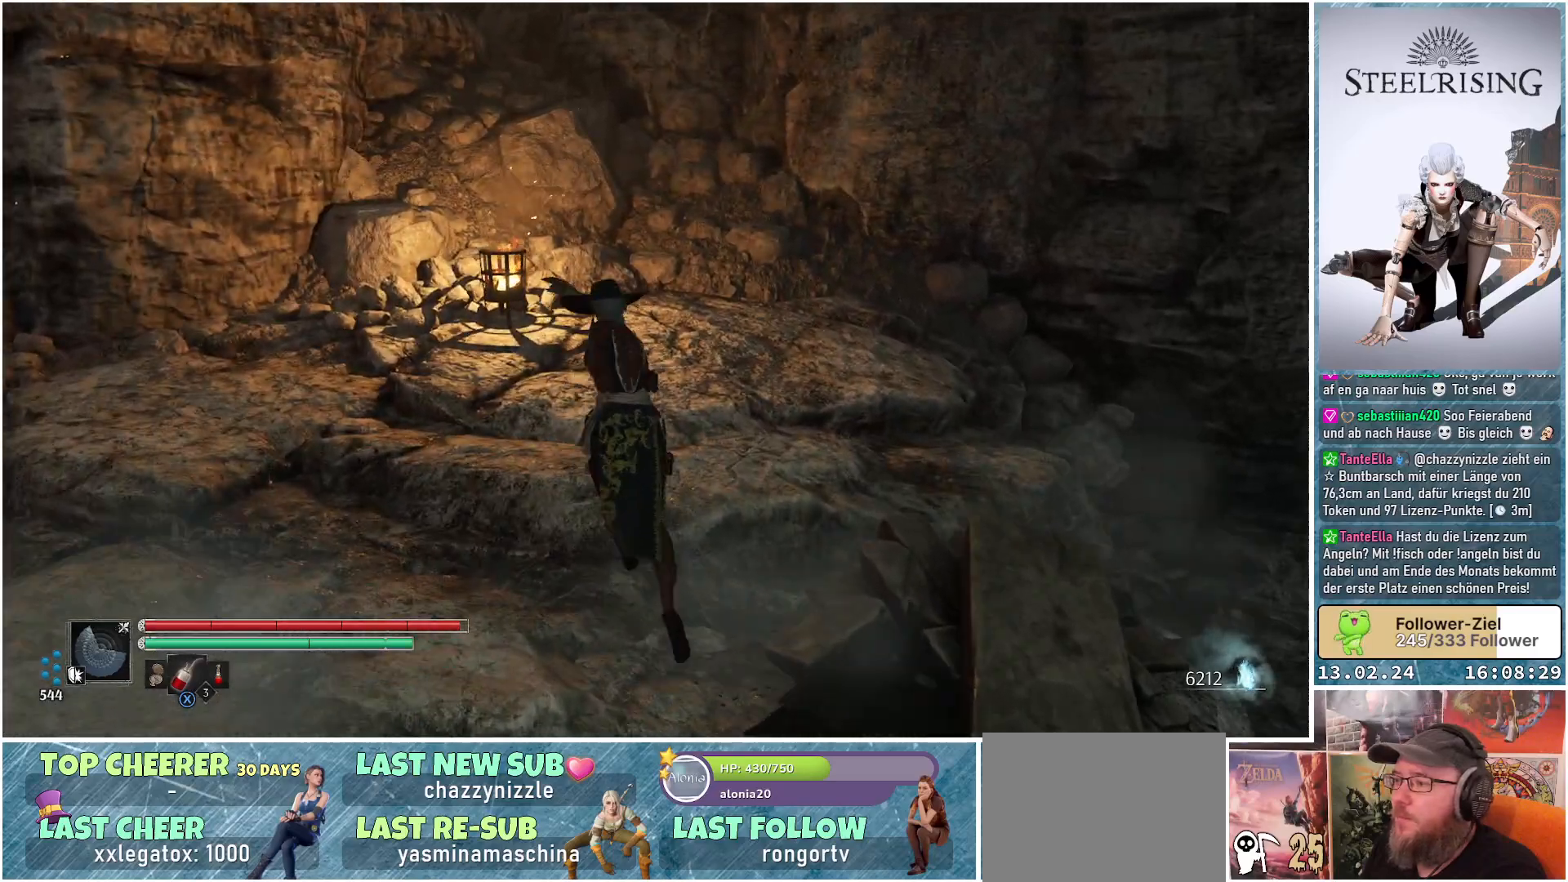
{"buttons": [], "left_stick": "up", "right_stick": "center", "events": [[150, "right_stick", "up-right"], [334, "right_stick", "up"], [467, "right_stick", "center"]]}
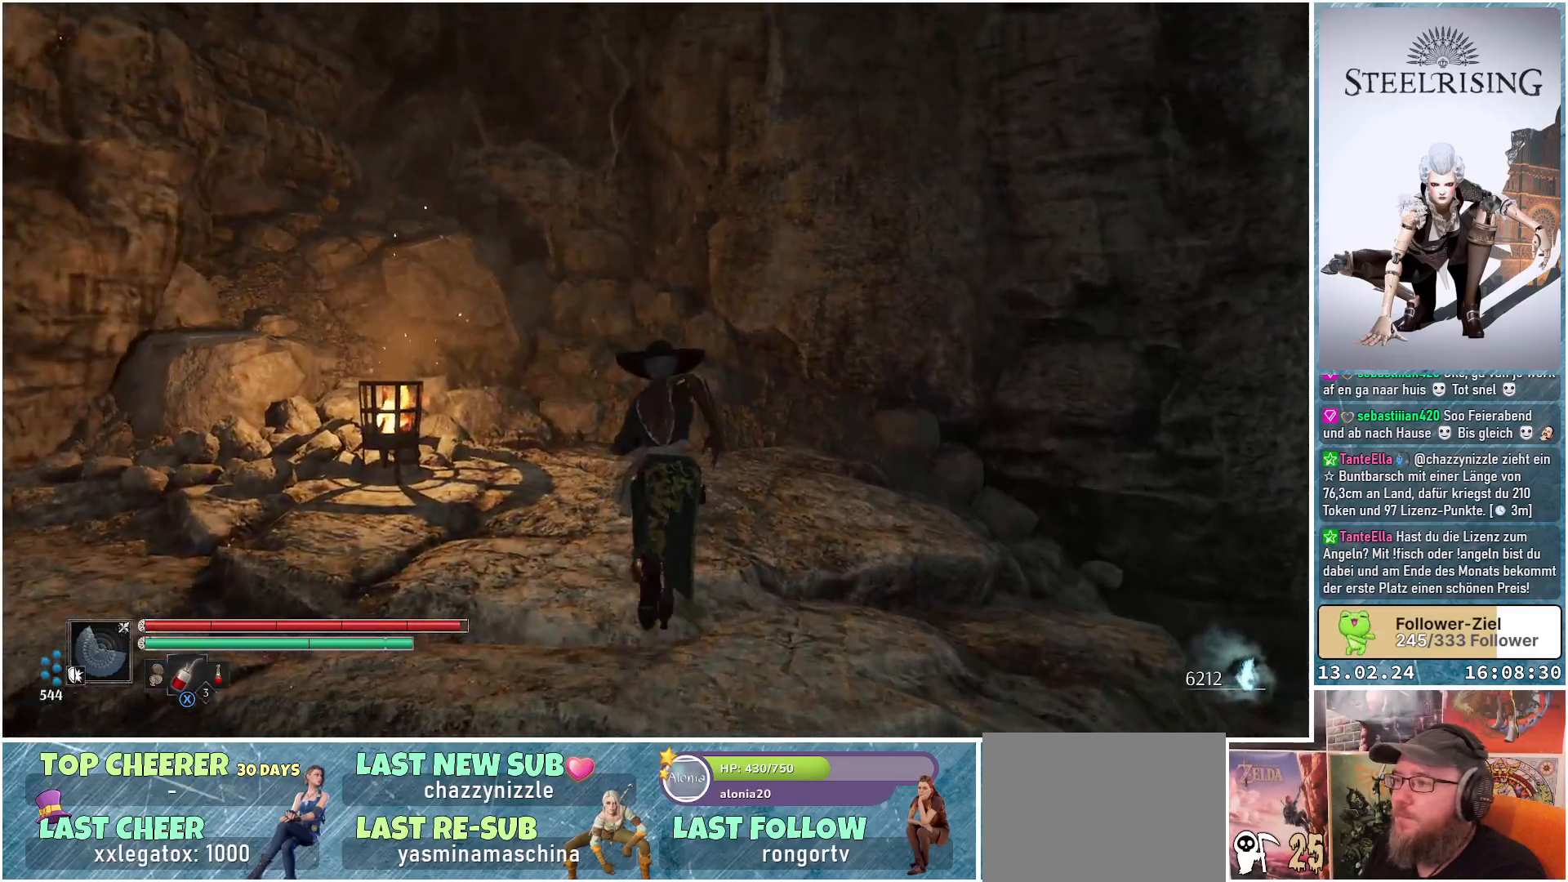
{"buttons": [], "left_stick": "up", "right_stick": "down-right", "events": [[167, "right_stick", "right"], [251, "right_stick", "down-right"]]}
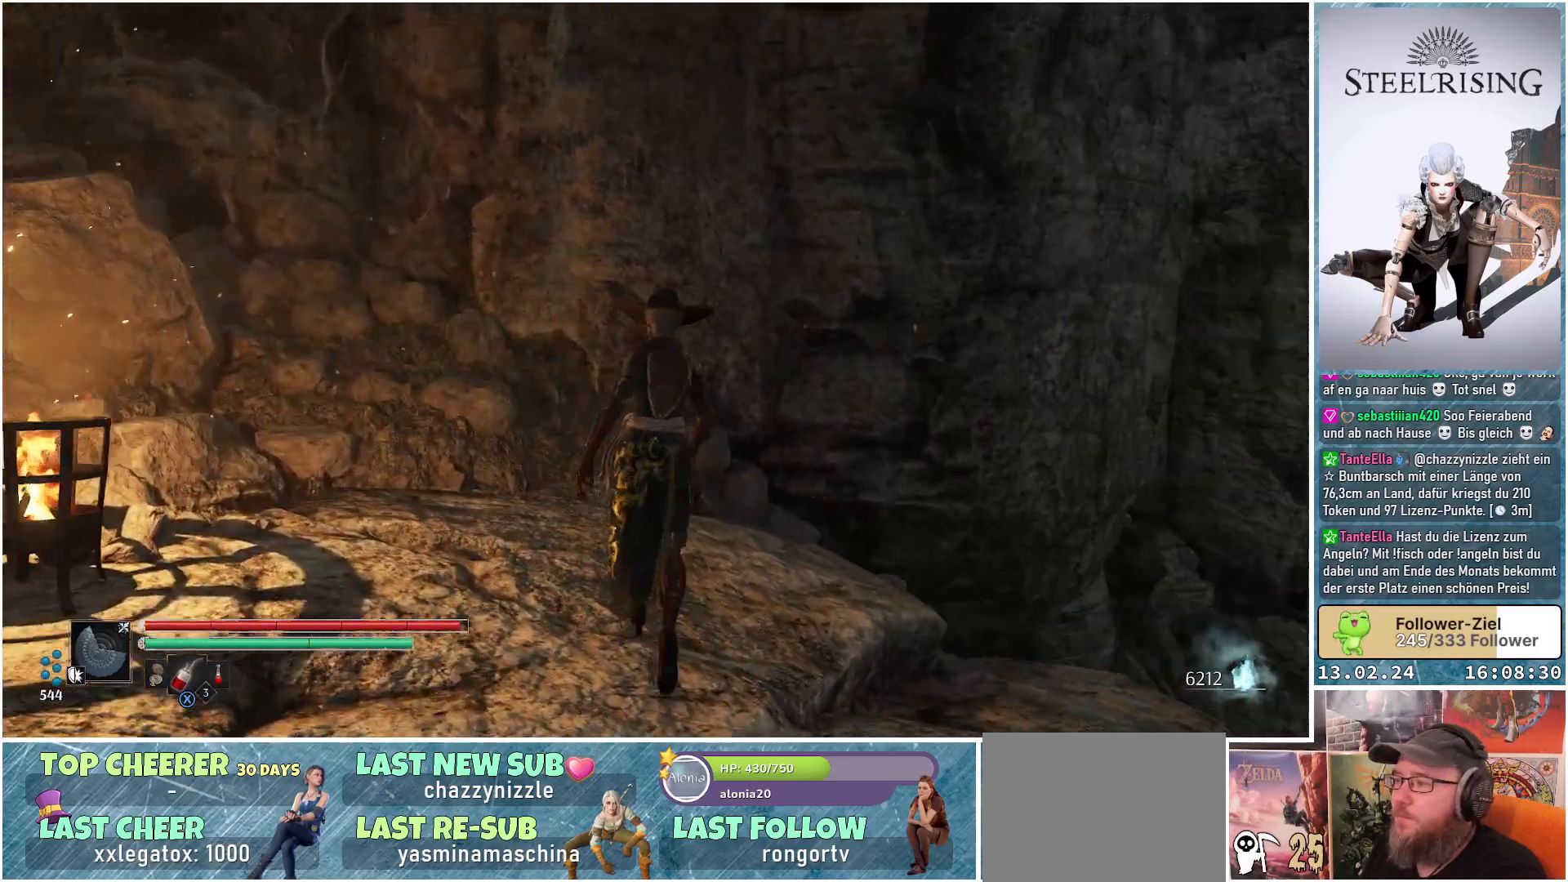
{"buttons": [], "left_stick": "center", "right_stick": "down-right", "events": [[167, "left_stick", "center"]]}
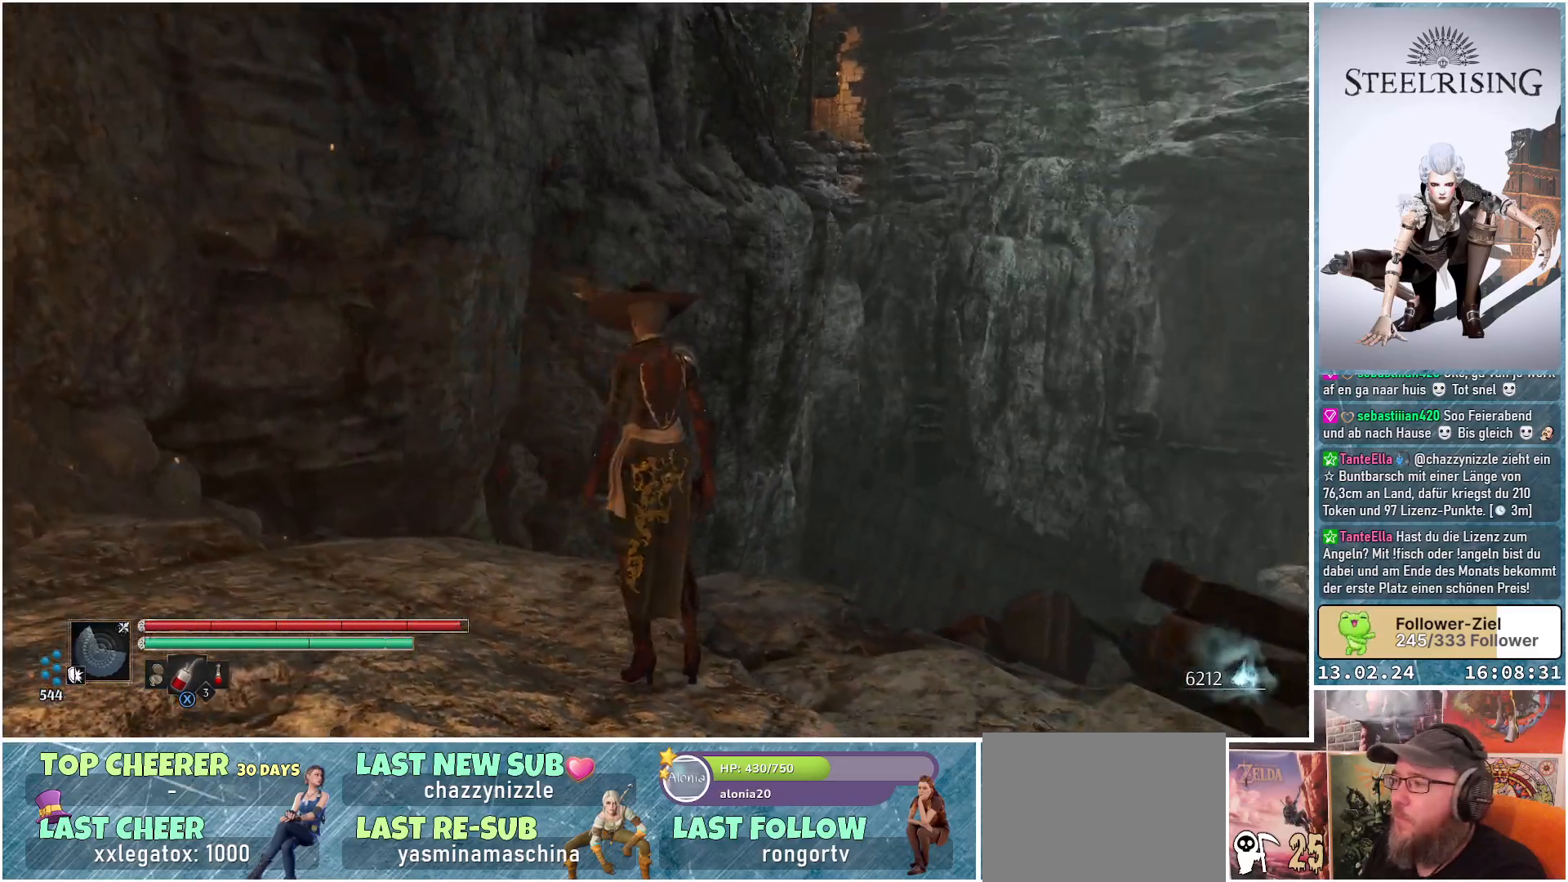
{"buttons": [], "left_stick": "center", "right_stick": "up", "events": [[251, "right_stick", "up"]]}
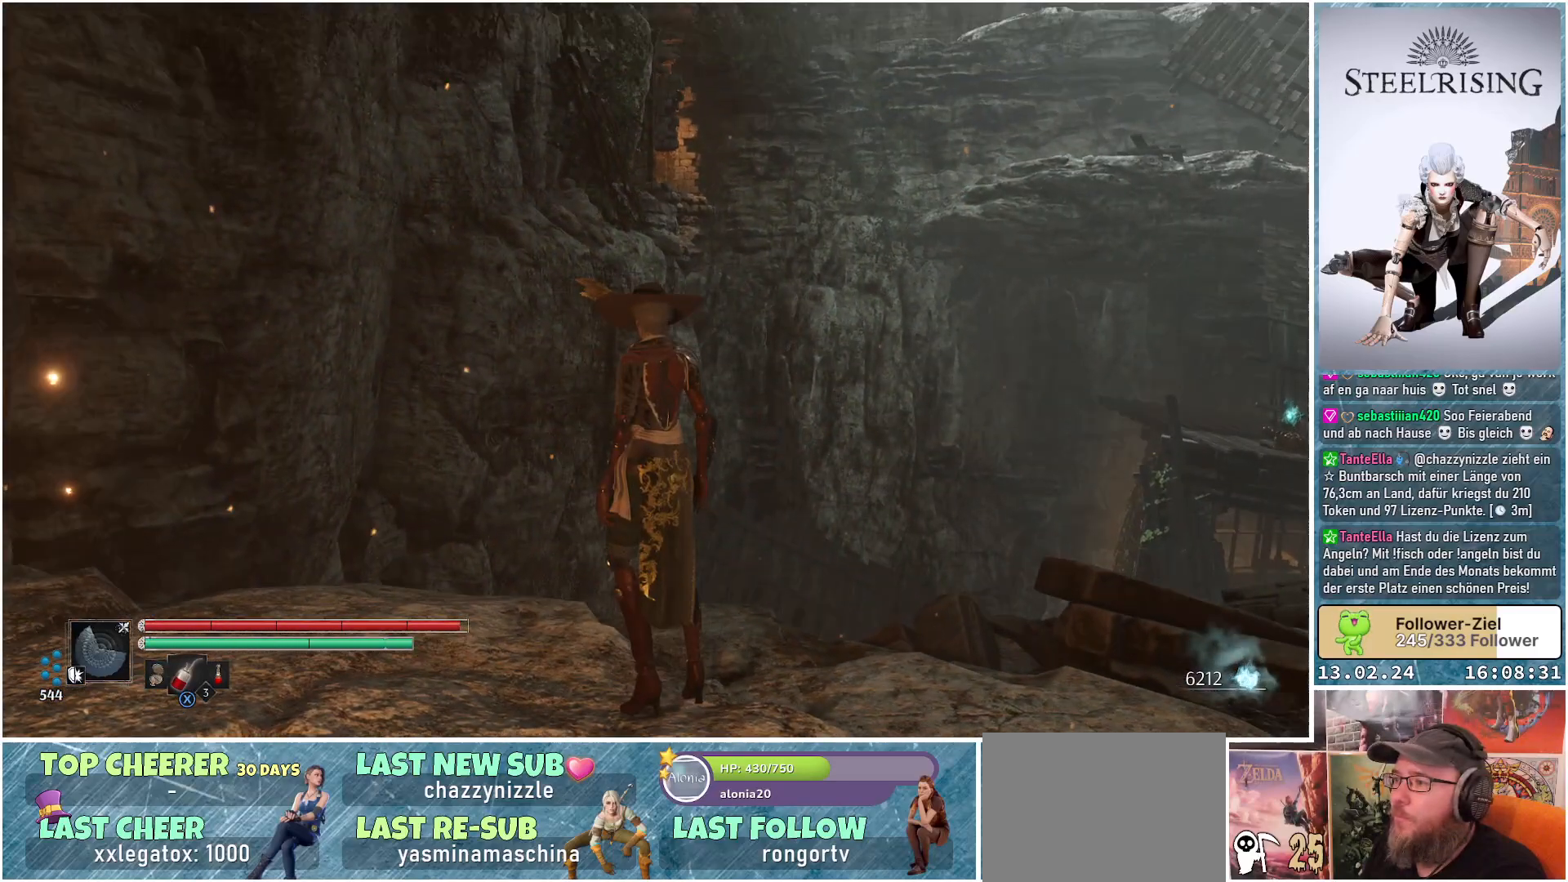
{"buttons": [], "left_stick": "center", "right_stick": "right", "events": [[33, "right_stick", "center"], [284, "right_stick", "right"]]}
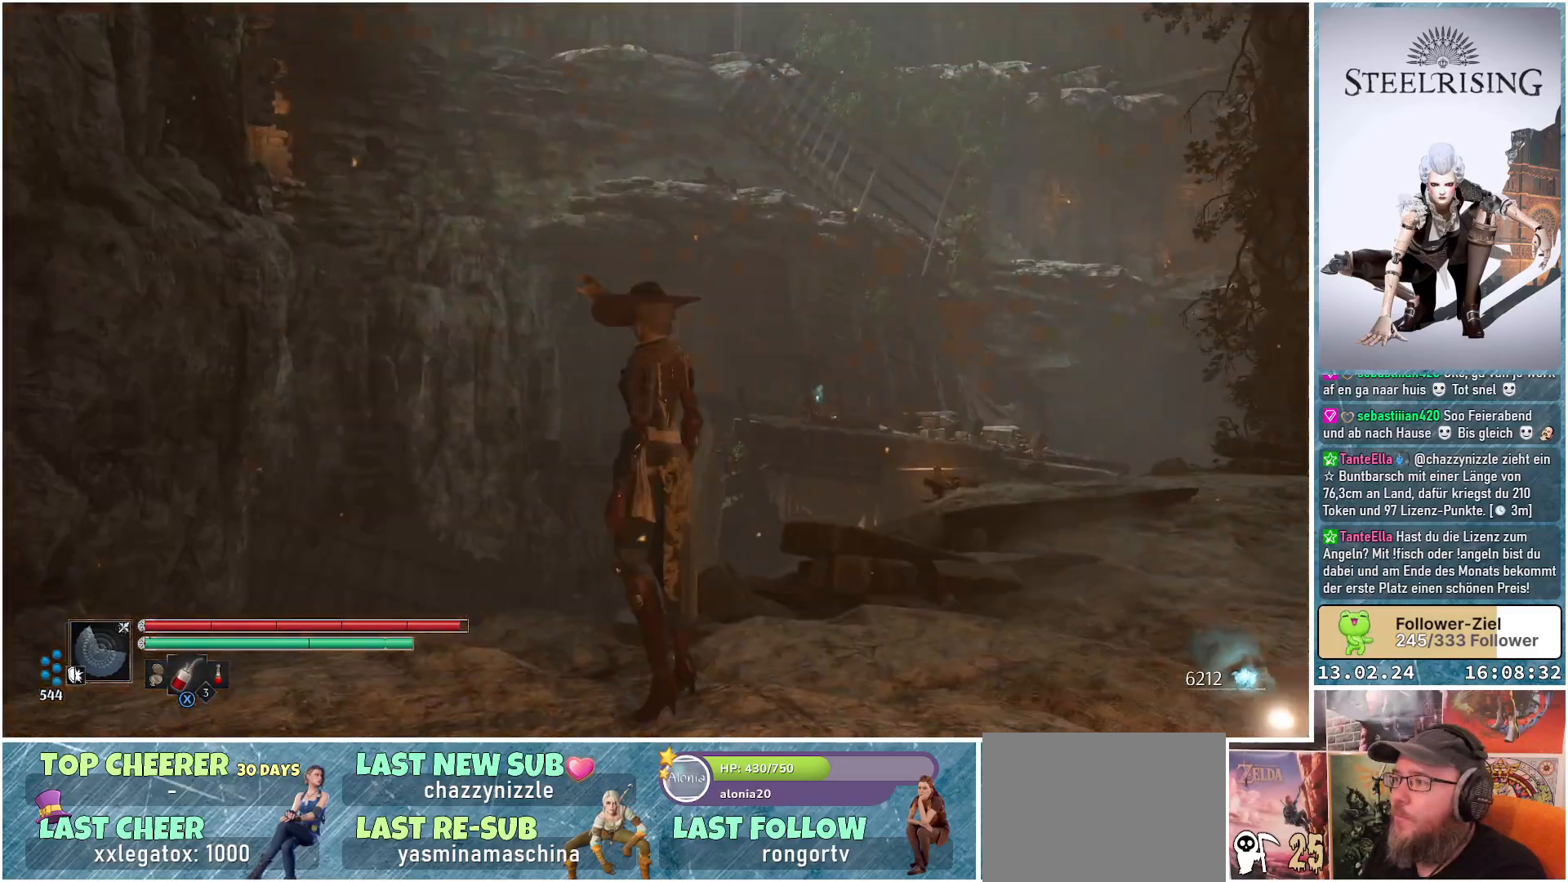
{"buttons": [], "left_stick": "center", "right_stick": "center", "events": [[51, "right_stick", "down-right"], [451, "right_stick", "center"]]}
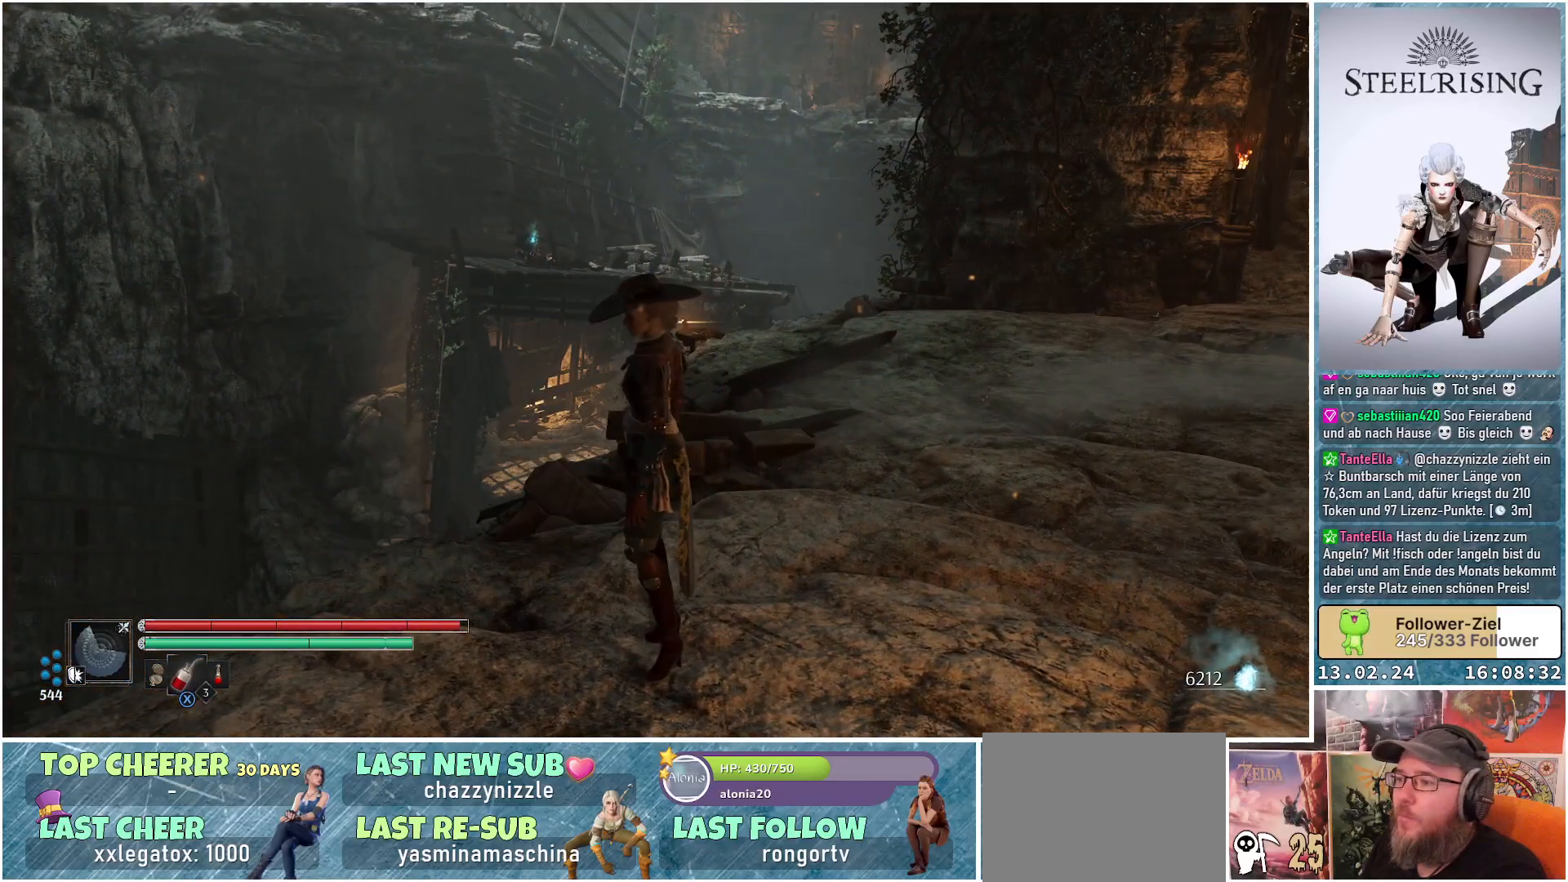
{"buttons": [], "left_stick": "up-right", "right_stick": "down-right", "events": [[250, "left_stick", "up-right"], [484, "right_stick", "down-right"]]}
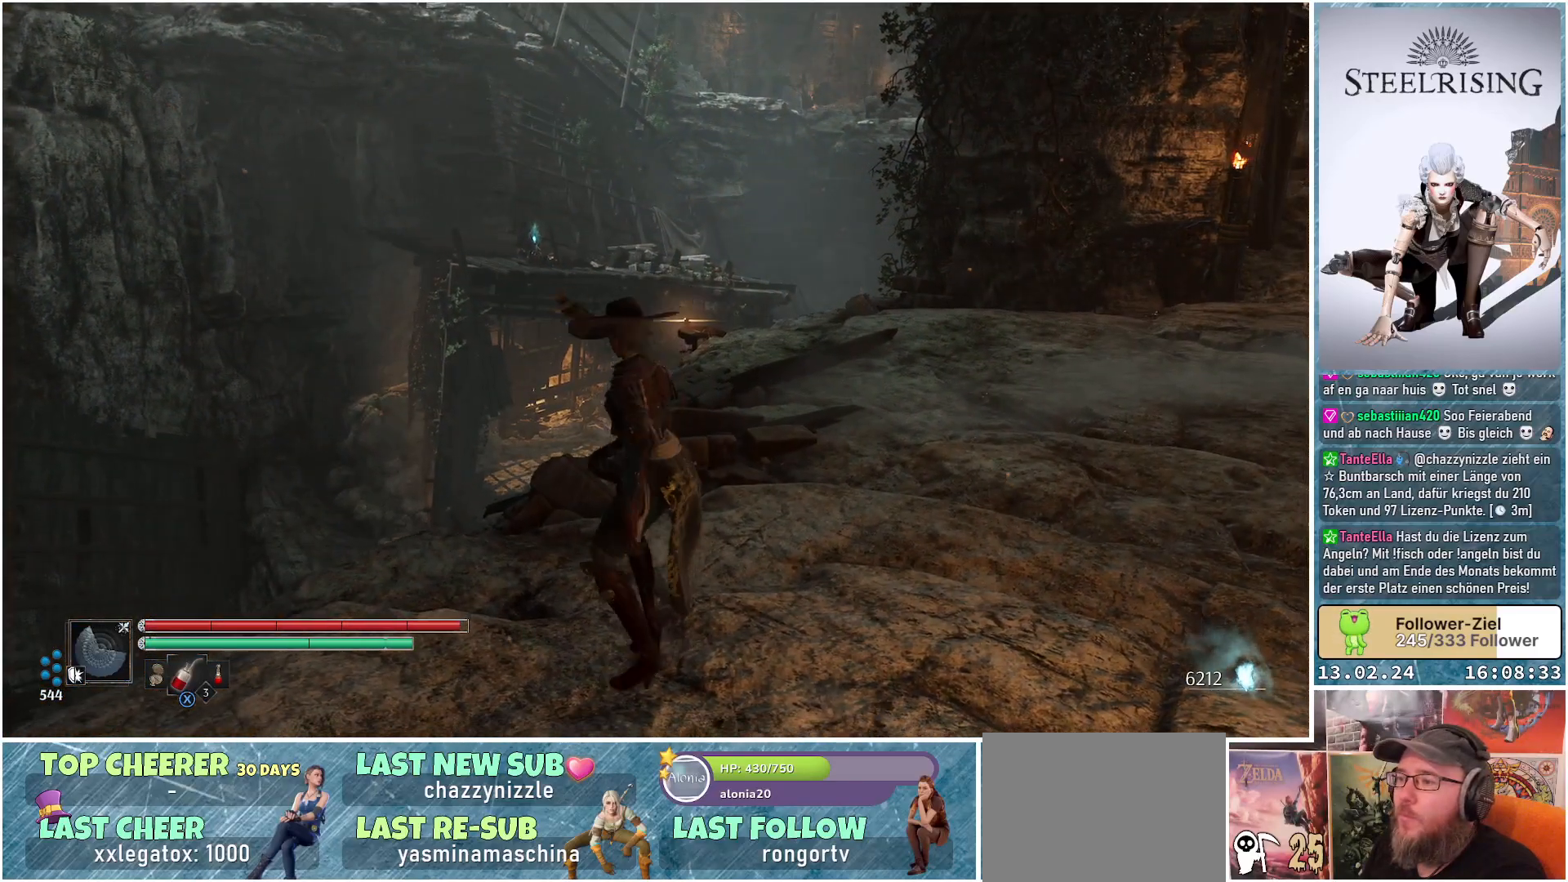
{"buttons": [], "left_stick": "up-right", "right_stick": "center", "events": [[501, "right_stick", "center"]]}
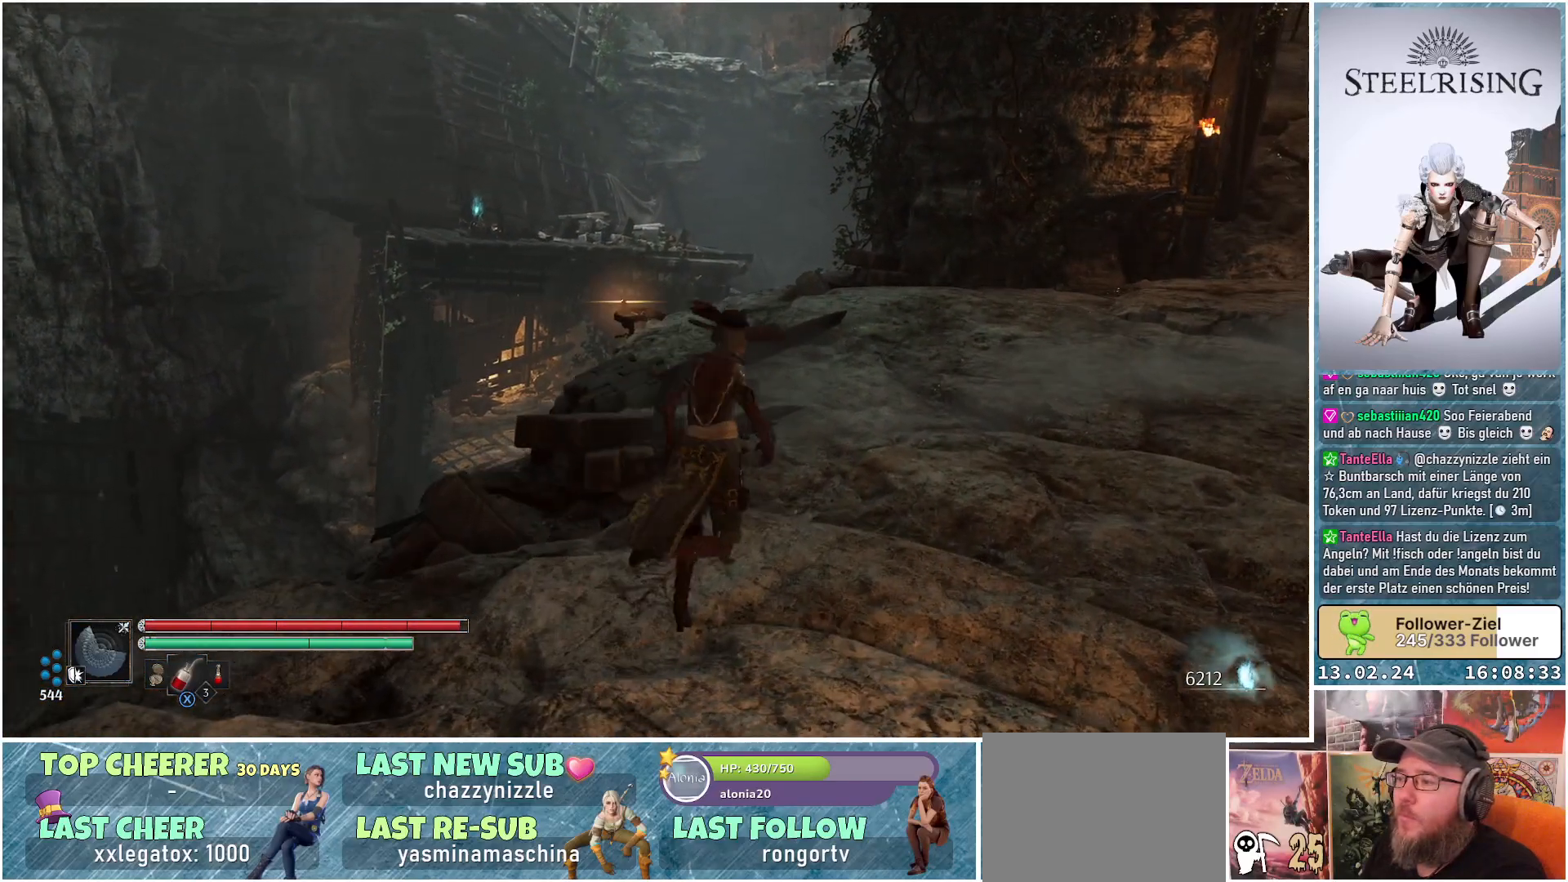
{"buttons": ["L3"], "left_stick": "up-right", "right_stick": "down", "events": [[234, "right_stick", "down"], [434, "L3", "down"]]}
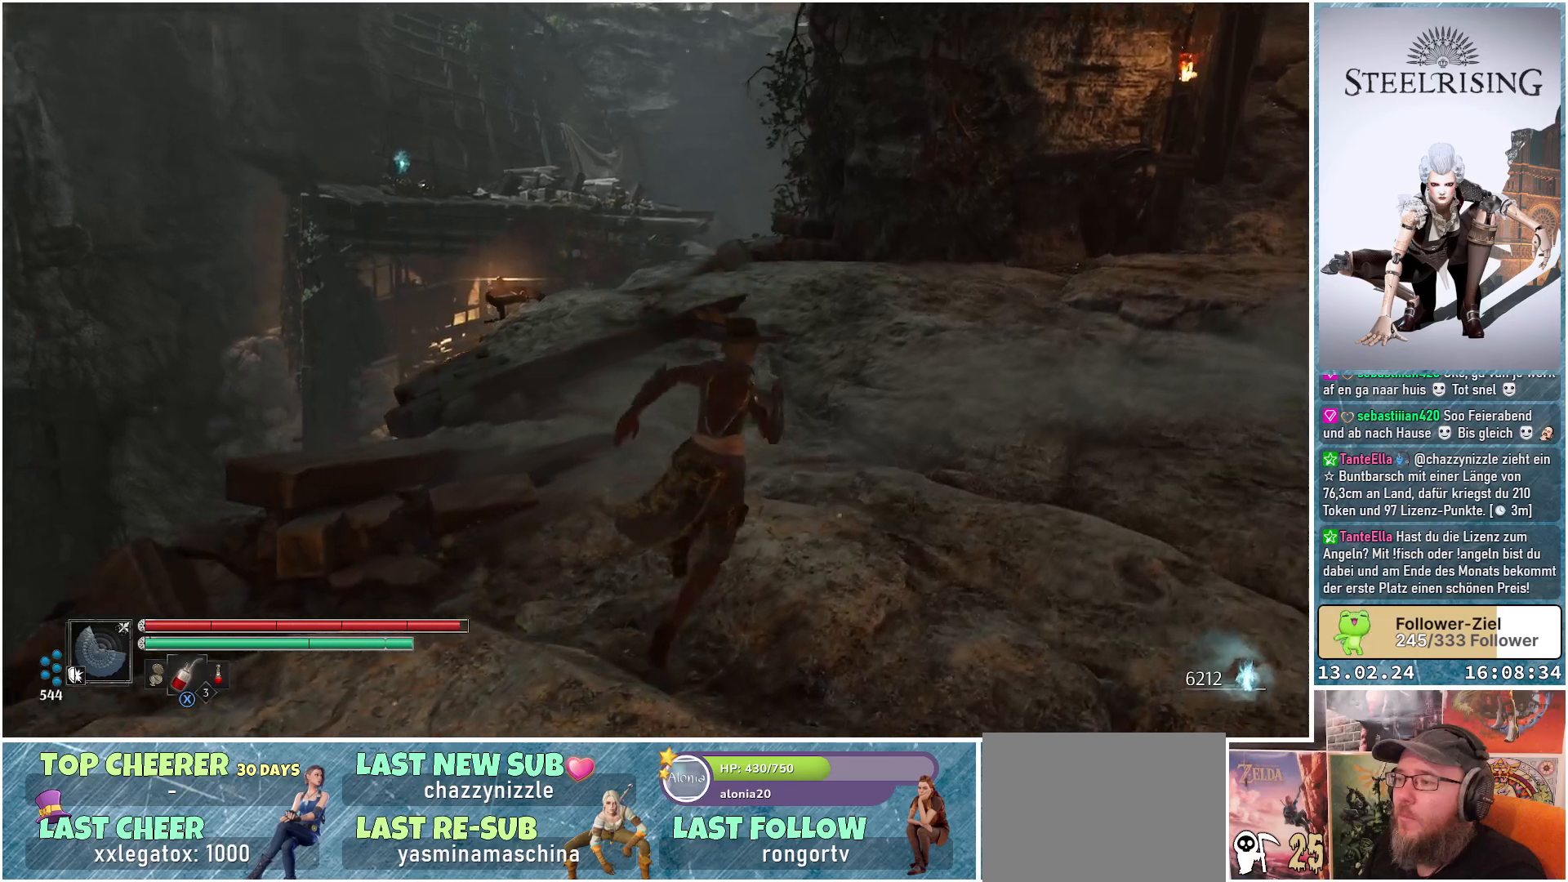
{"buttons": [], "left_stick": "up", "right_stick": "center", "events": [[67, "L3", "up"], [167, "right_stick", "center"], [484, "left_stick", "up"]]}